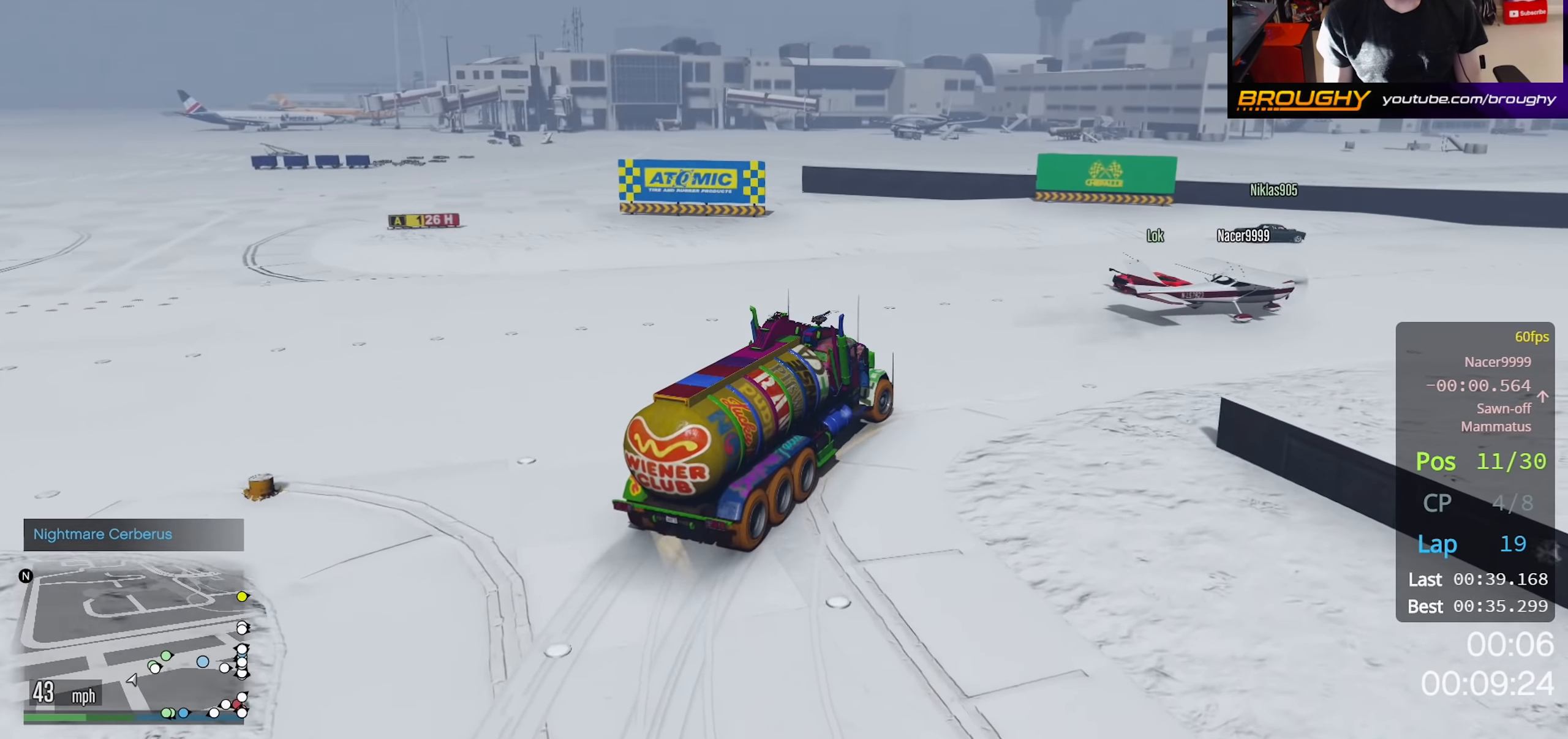
Gameplay with a controller (Xbox layout); each line is a JSON object with the inputs held at the frame after it. "events" lists button and stick changes between this image and that frame as [ms after this image, input, new state], when the widget could be followed in between.
{"buttons": ["R2"], "left_stick": "right", "right_stick": "center", "events": []}
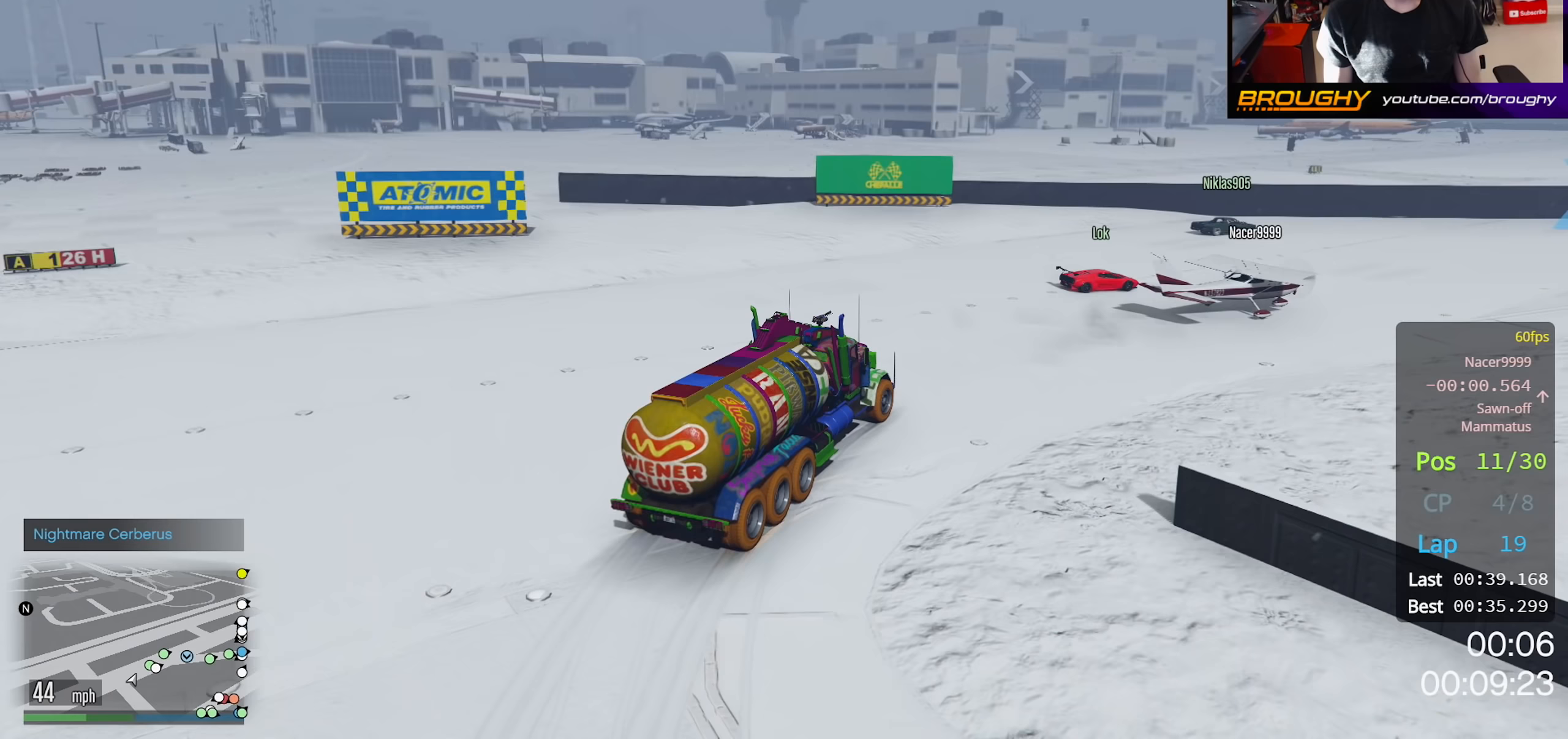
{"buttons": ["R2"], "left_stick": "right", "right_stick": "center", "events": []}
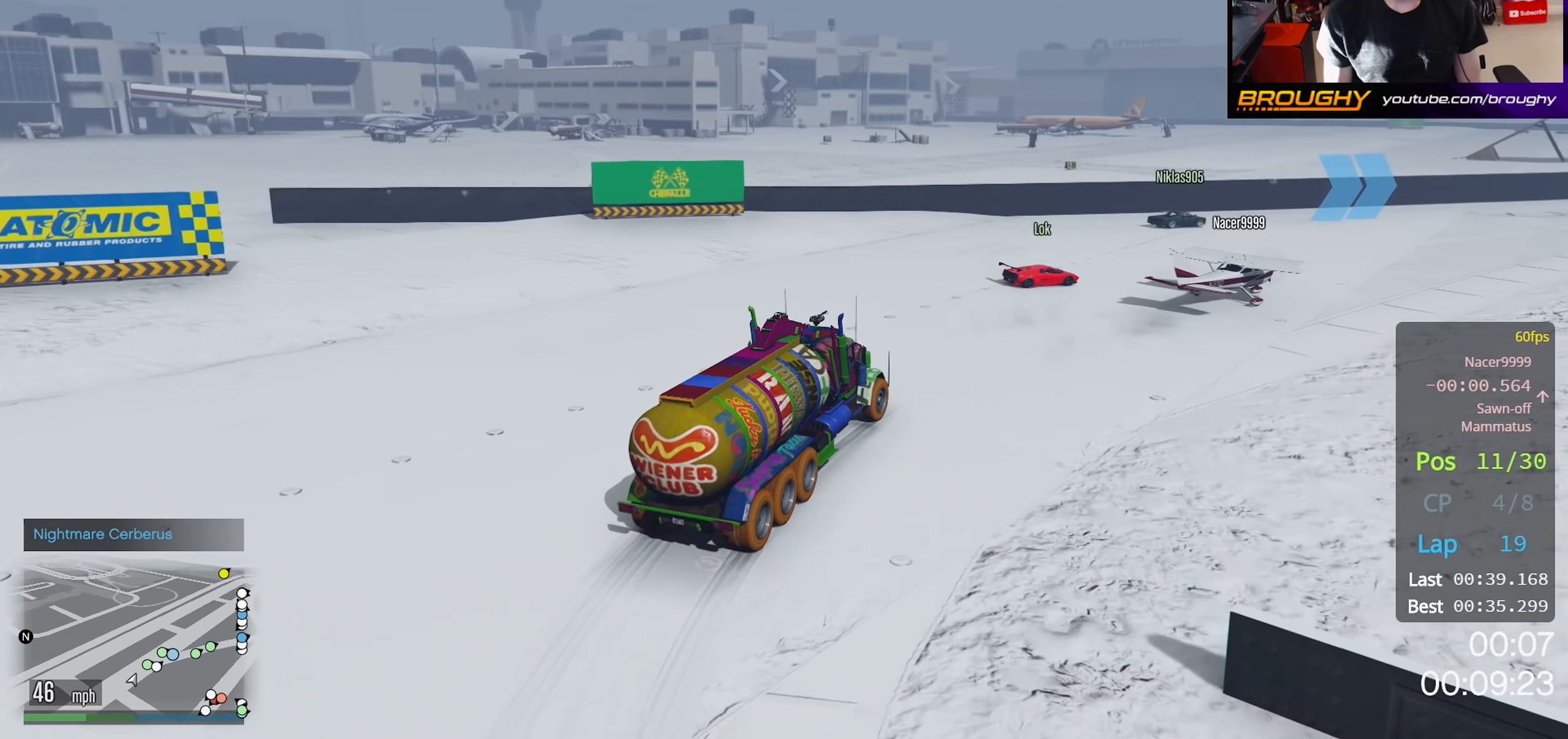
{"buttons": ["R2"], "left_stick": "right", "right_stick": "center", "events": []}
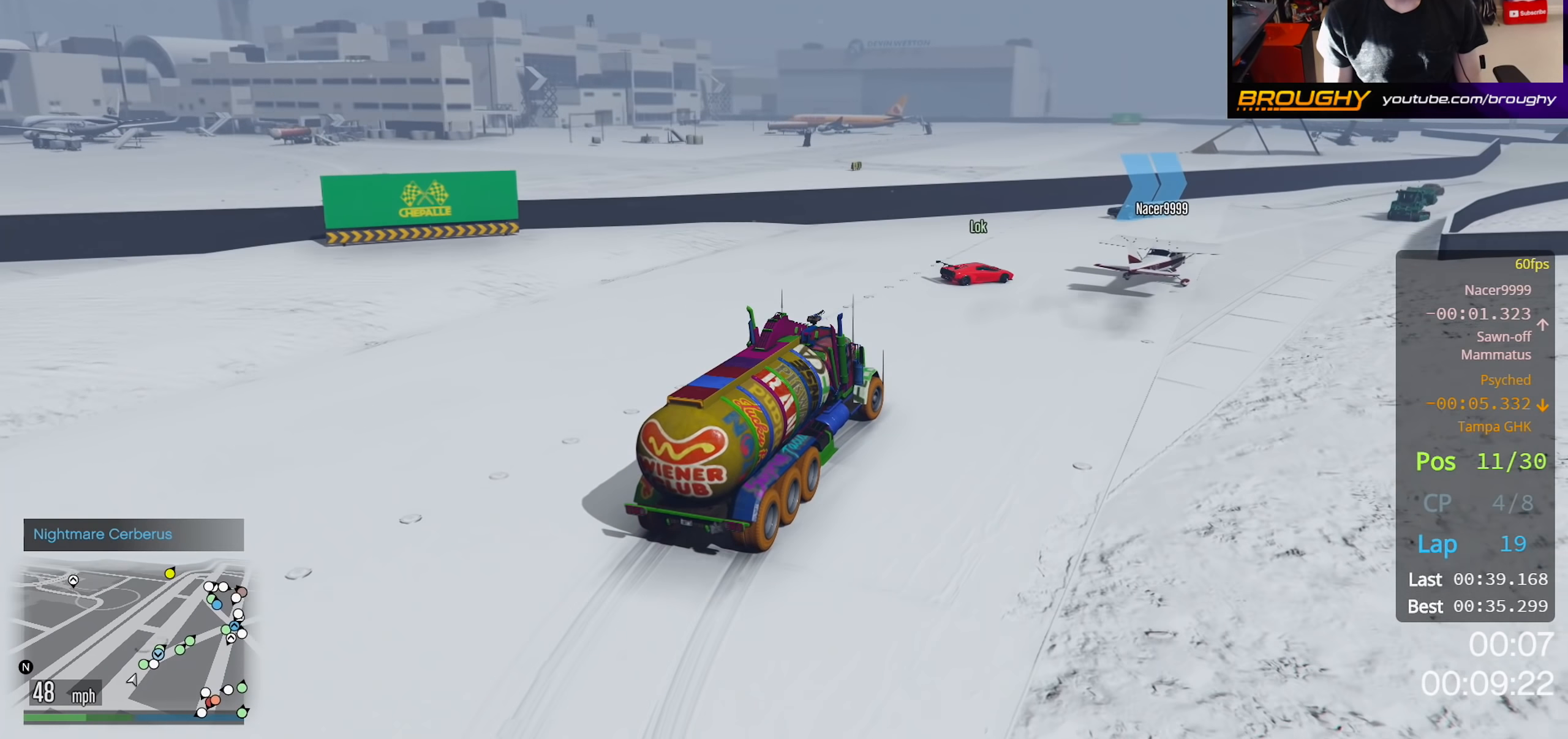
{"buttons": ["R2"], "left_stick": "right", "right_stick": "center", "events": []}
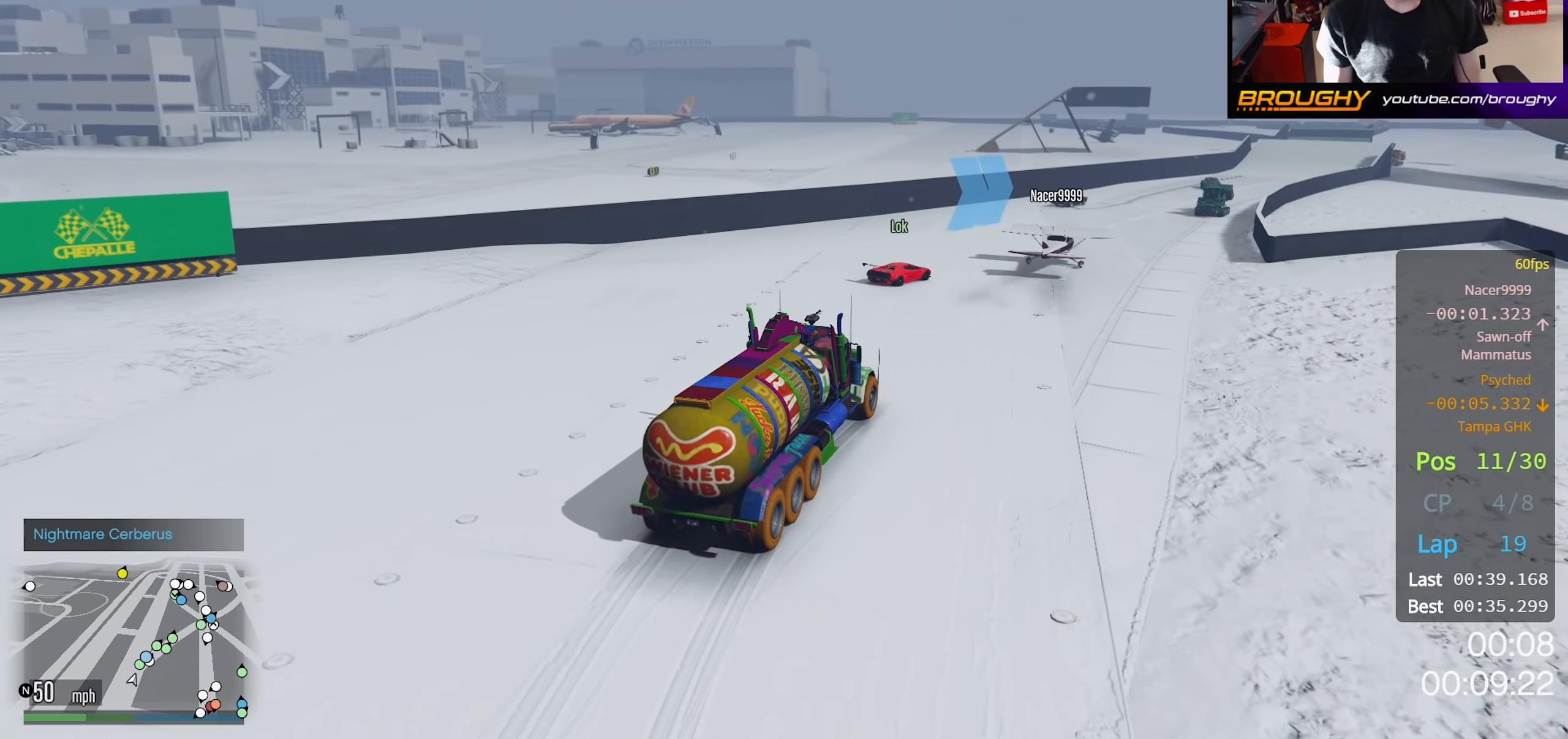
{"buttons": ["R2"], "left_stick": "center", "right_stick": "center", "events": [[100, "left_stick", "center"]]}
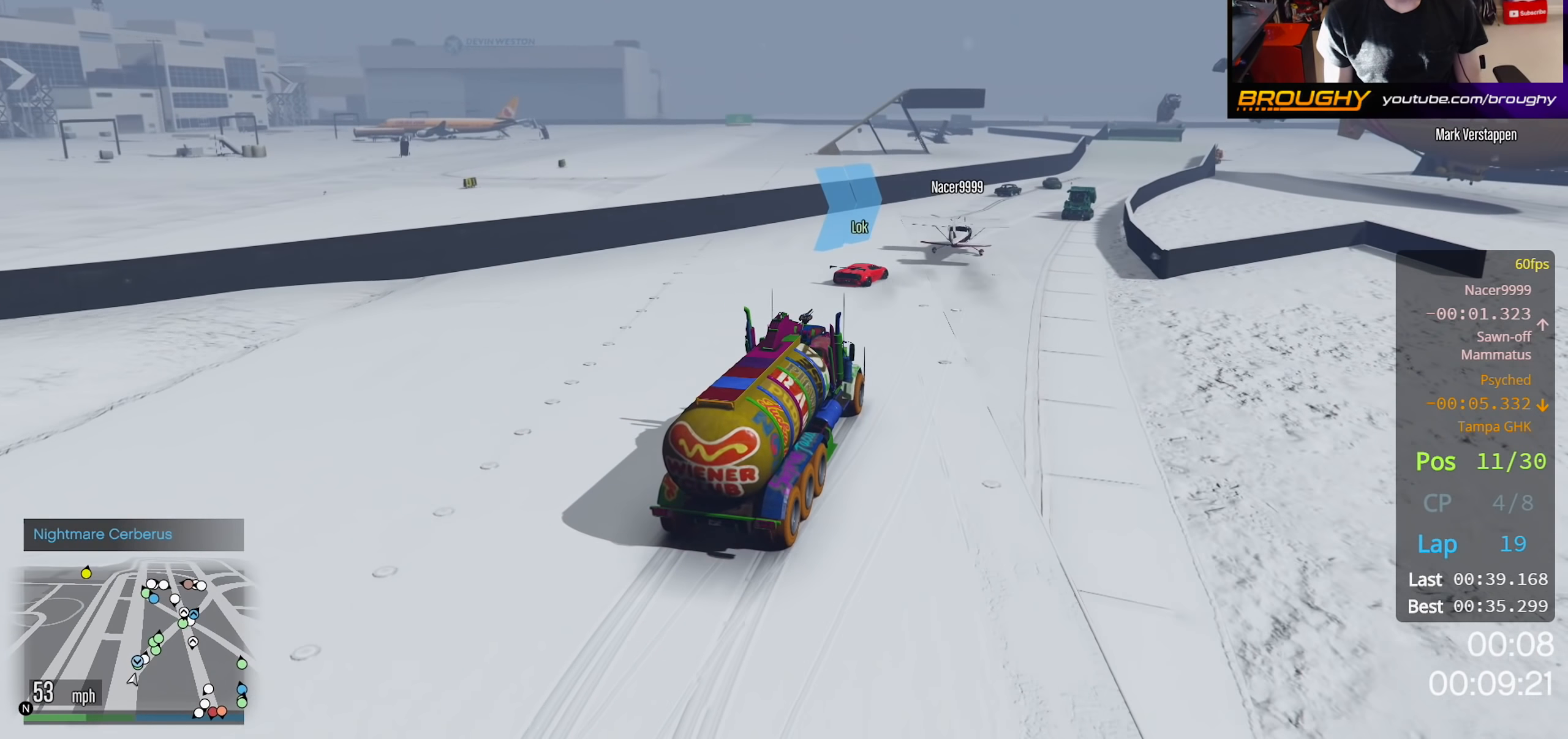
{"buttons": ["R2"], "left_stick": "right", "right_stick": "center", "events": [[367, "left_stick", "right"]]}
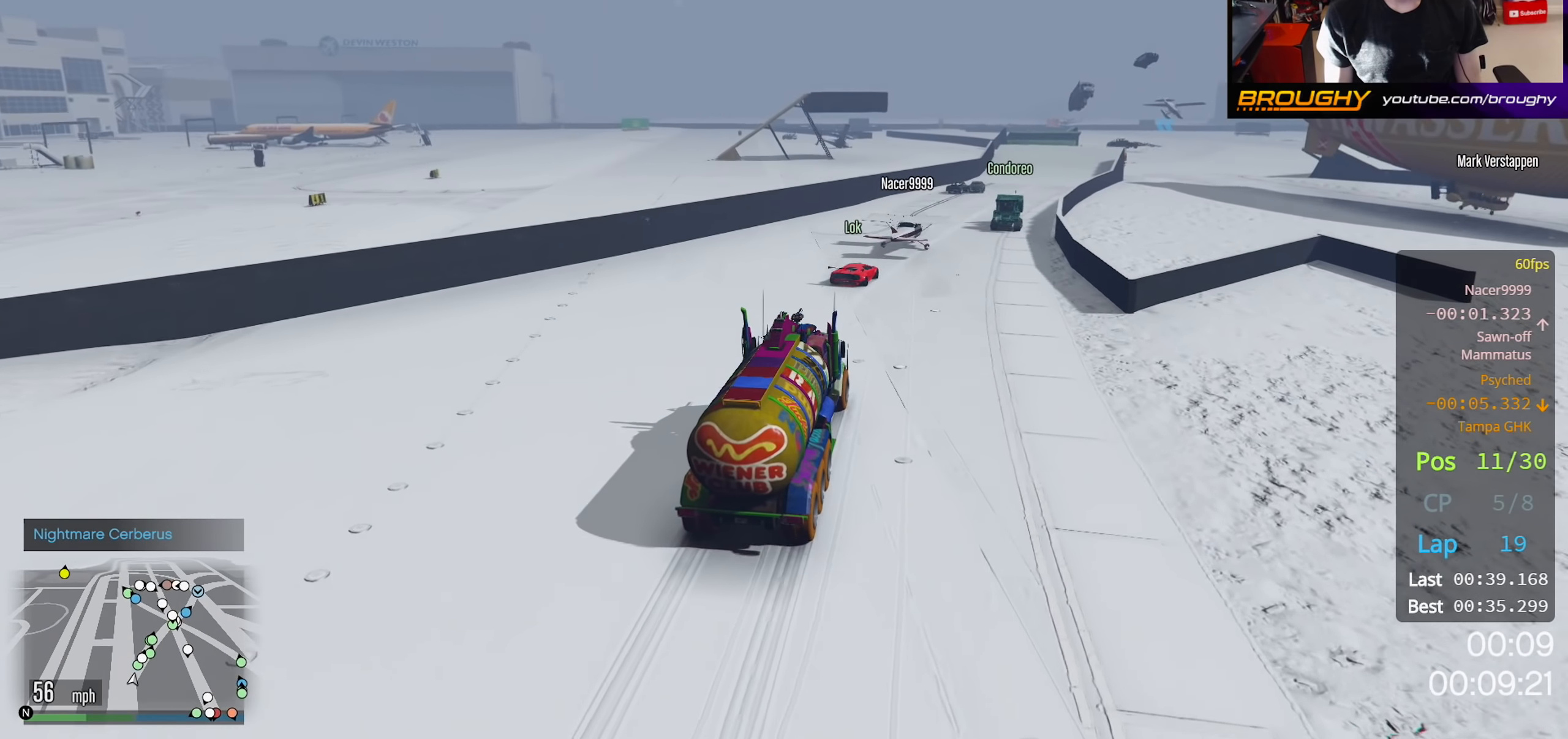
{"buttons": ["R2"], "left_stick": "right", "right_stick": "center", "events": [[33, "left_stick", "center"], [400, "left_stick", "right"]]}
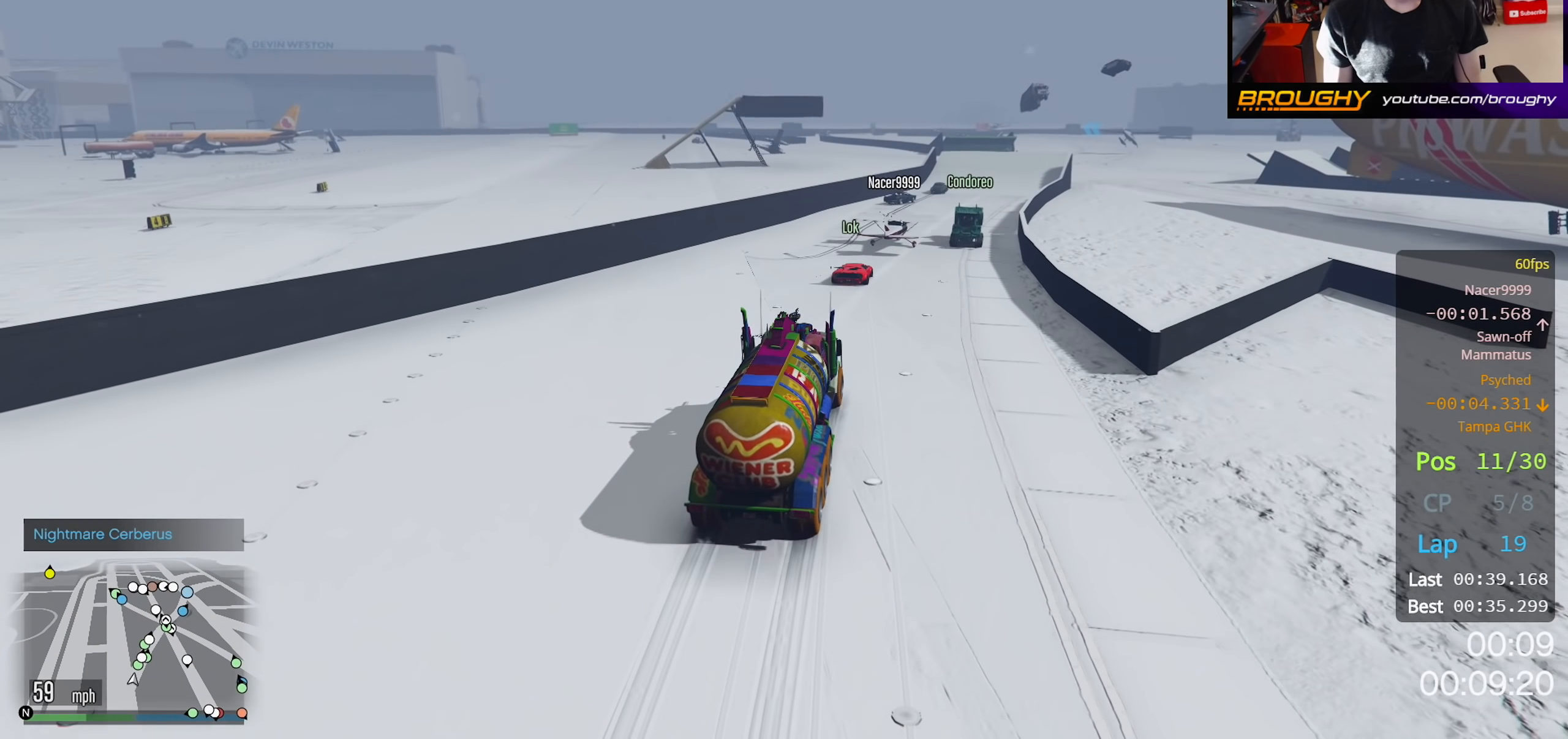
{"buttons": ["R2"], "left_stick": "center", "right_stick": "center", "events": [[100, "left_stick", "center"]]}
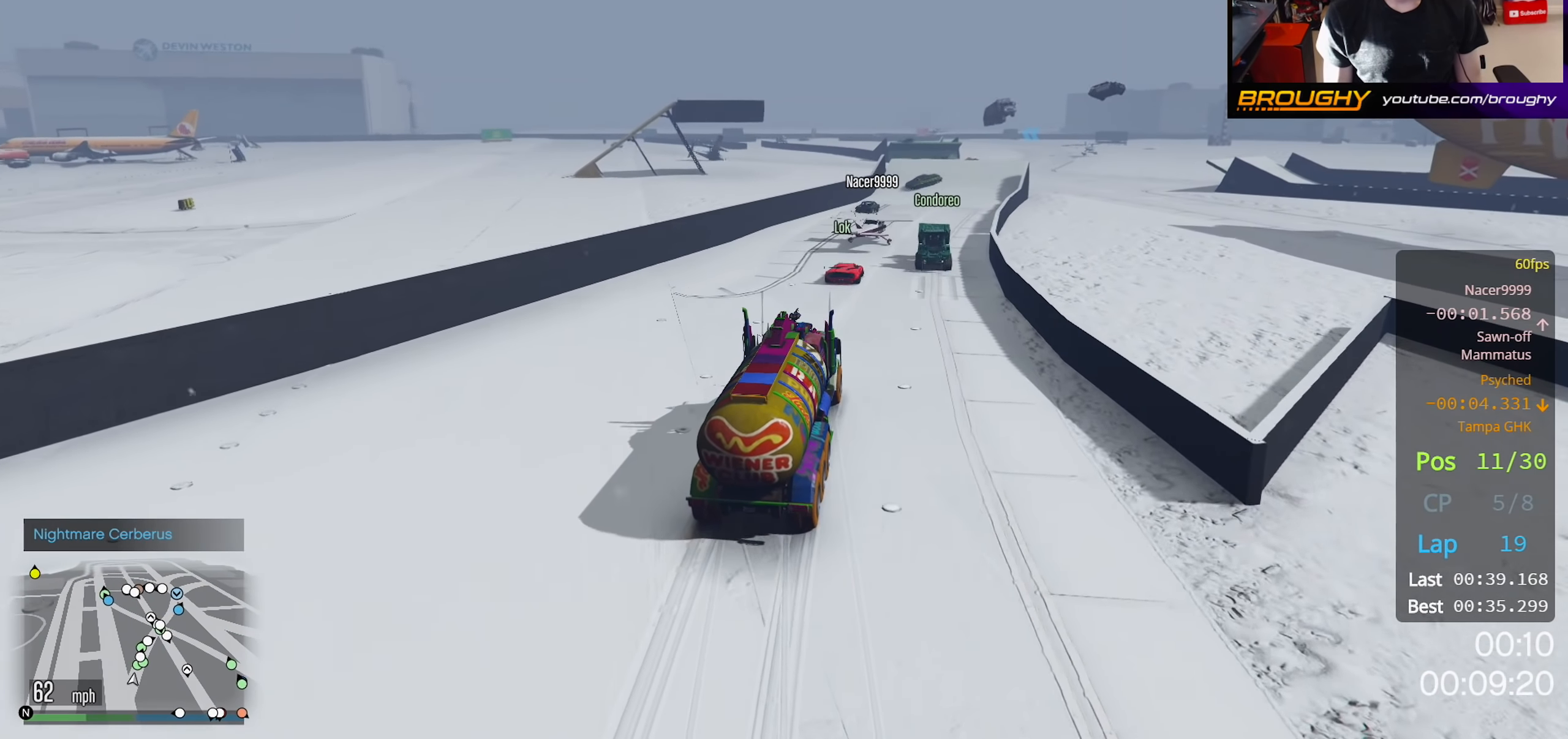
{"buttons": ["R2"], "left_stick": "center", "right_stick": "center", "events": []}
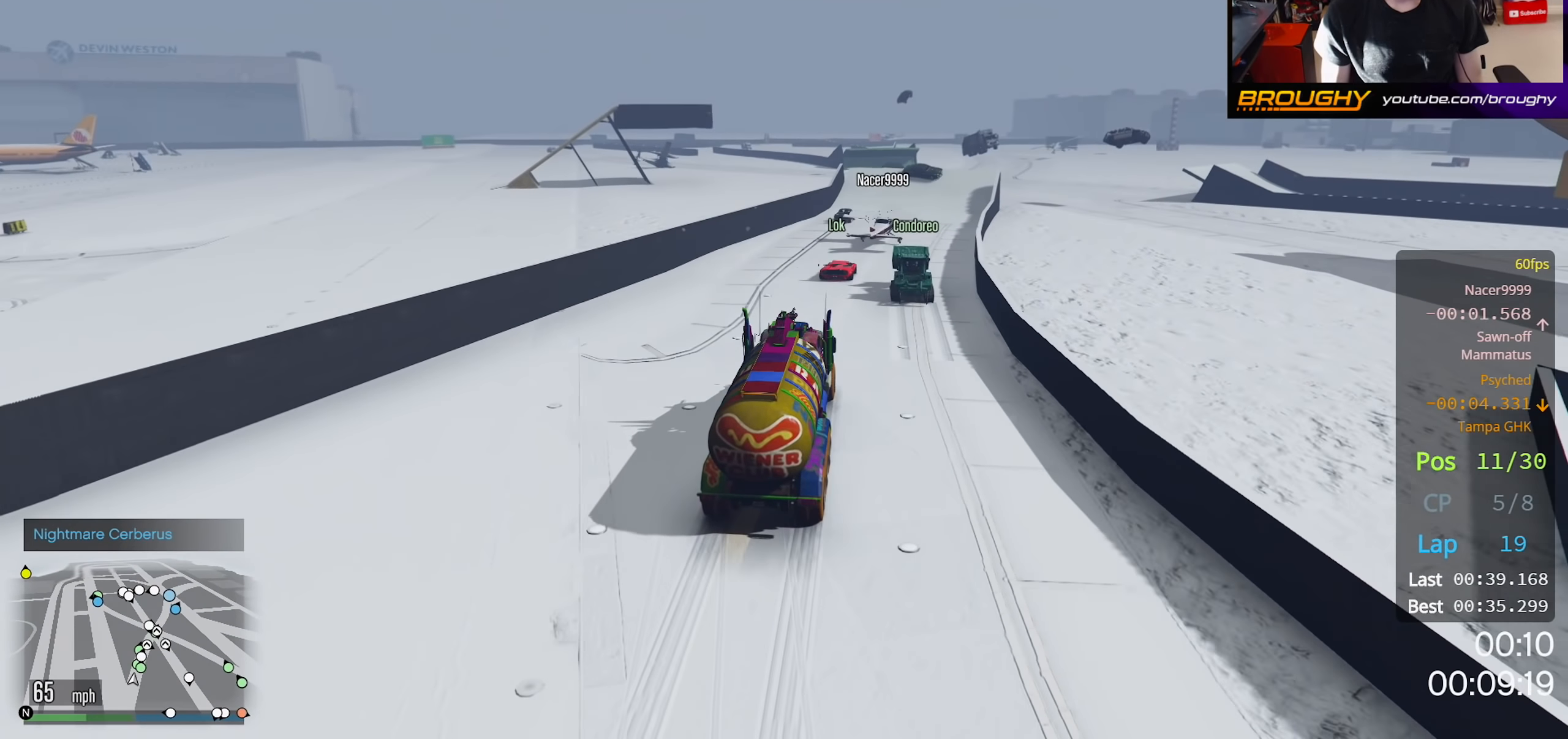
{"buttons": ["R2"], "left_stick": "center", "right_stick": "center", "events": []}
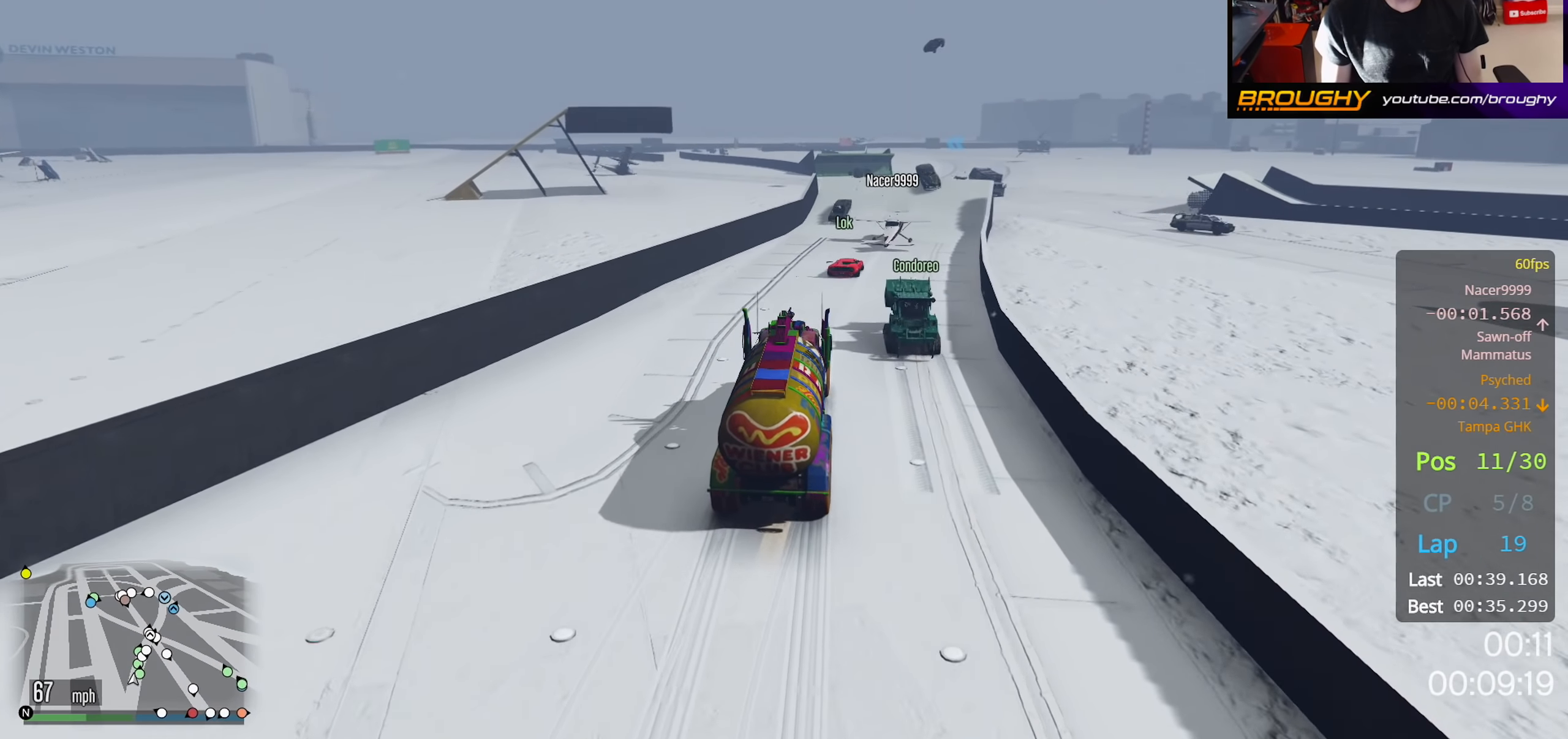
{"buttons": ["R2"], "left_stick": "right", "right_stick": "center", "events": [[83, "left_stick", "right"], [283, "left_stick", "center"], [467, "left_stick", "right"]]}
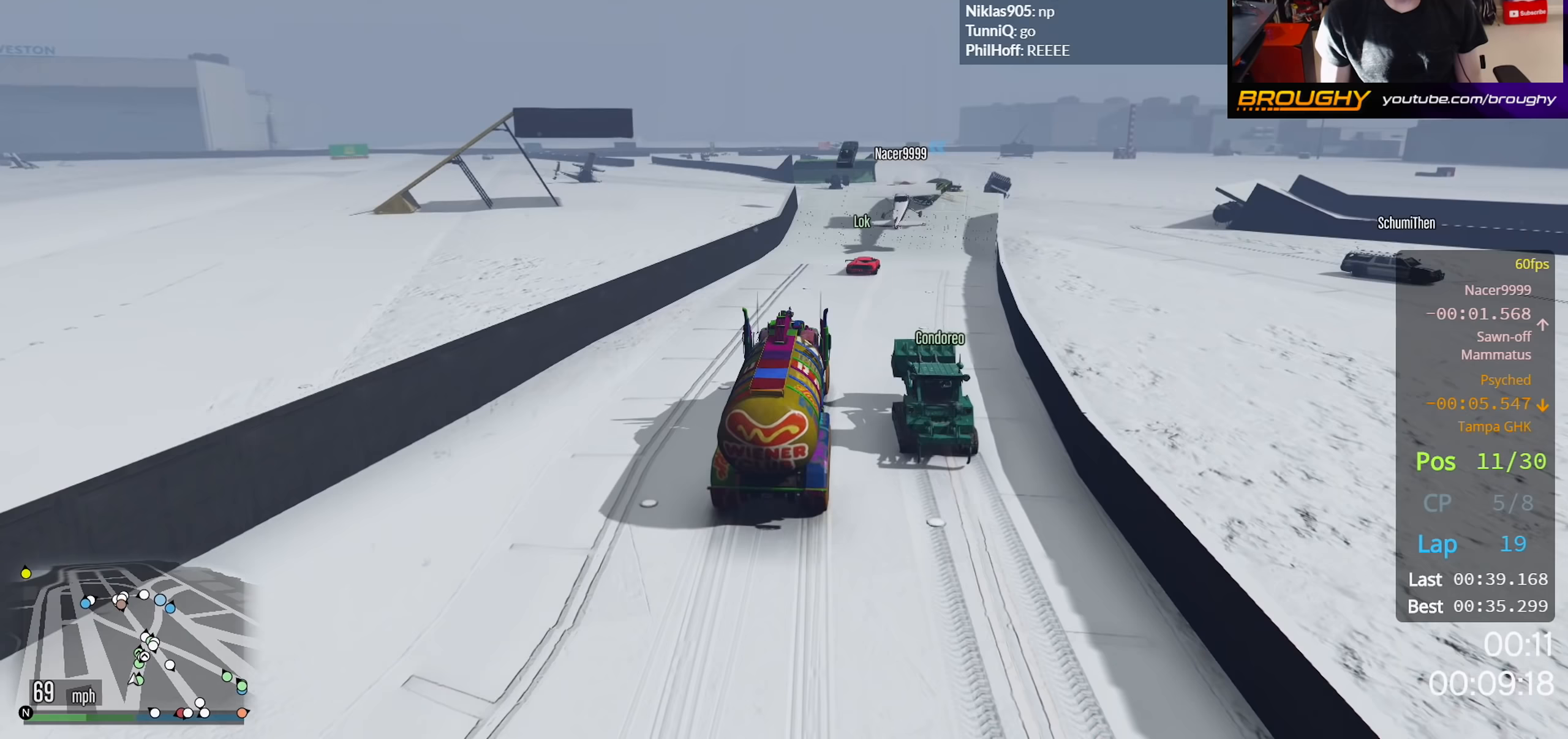
{"buttons": ["R2"], "left_stick": "center", "right_stick": "center", "events": [[300, "left_stick", "center"]]}
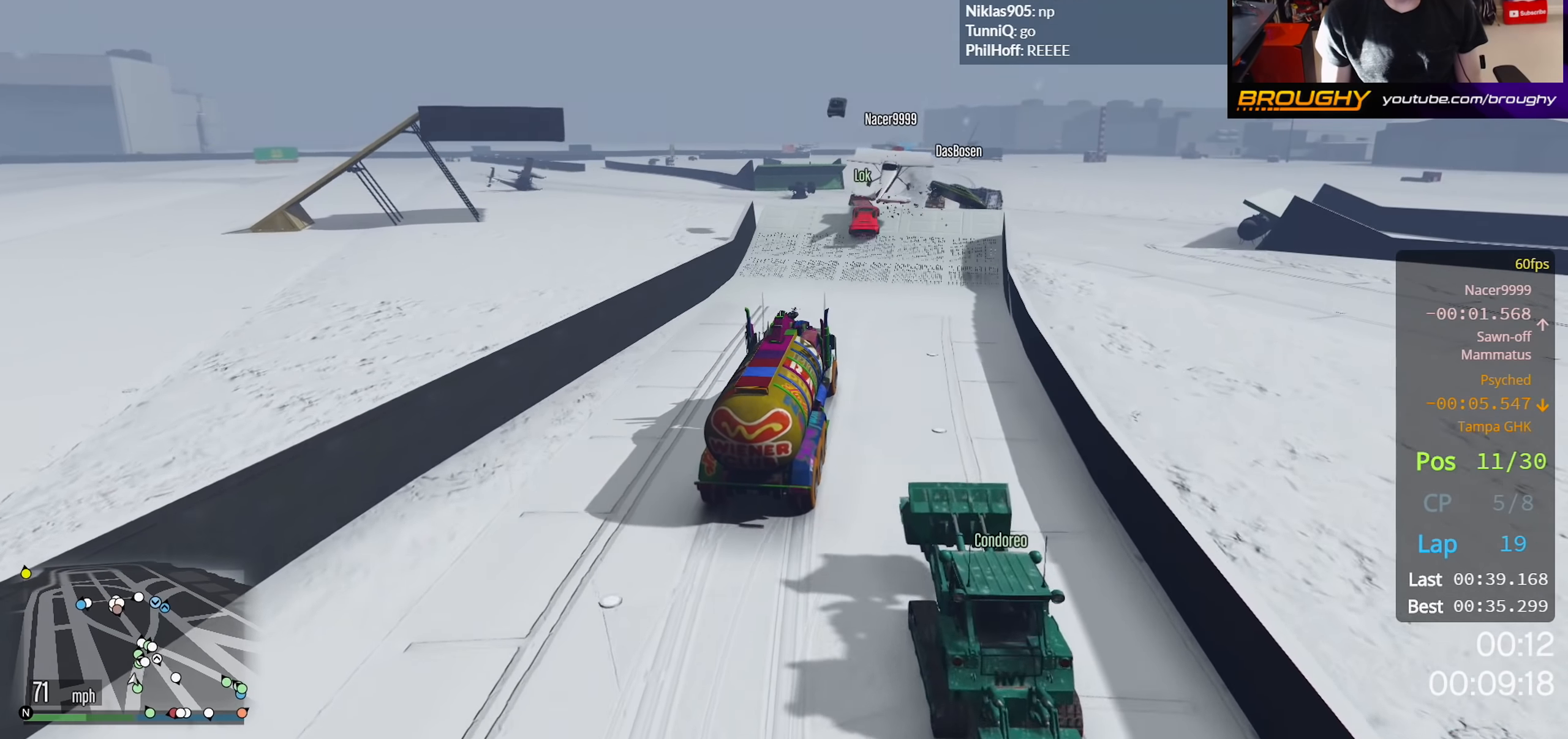
{"buttons": ["R2"], "left_stick": "center", "right_stick": "center", "events": []}
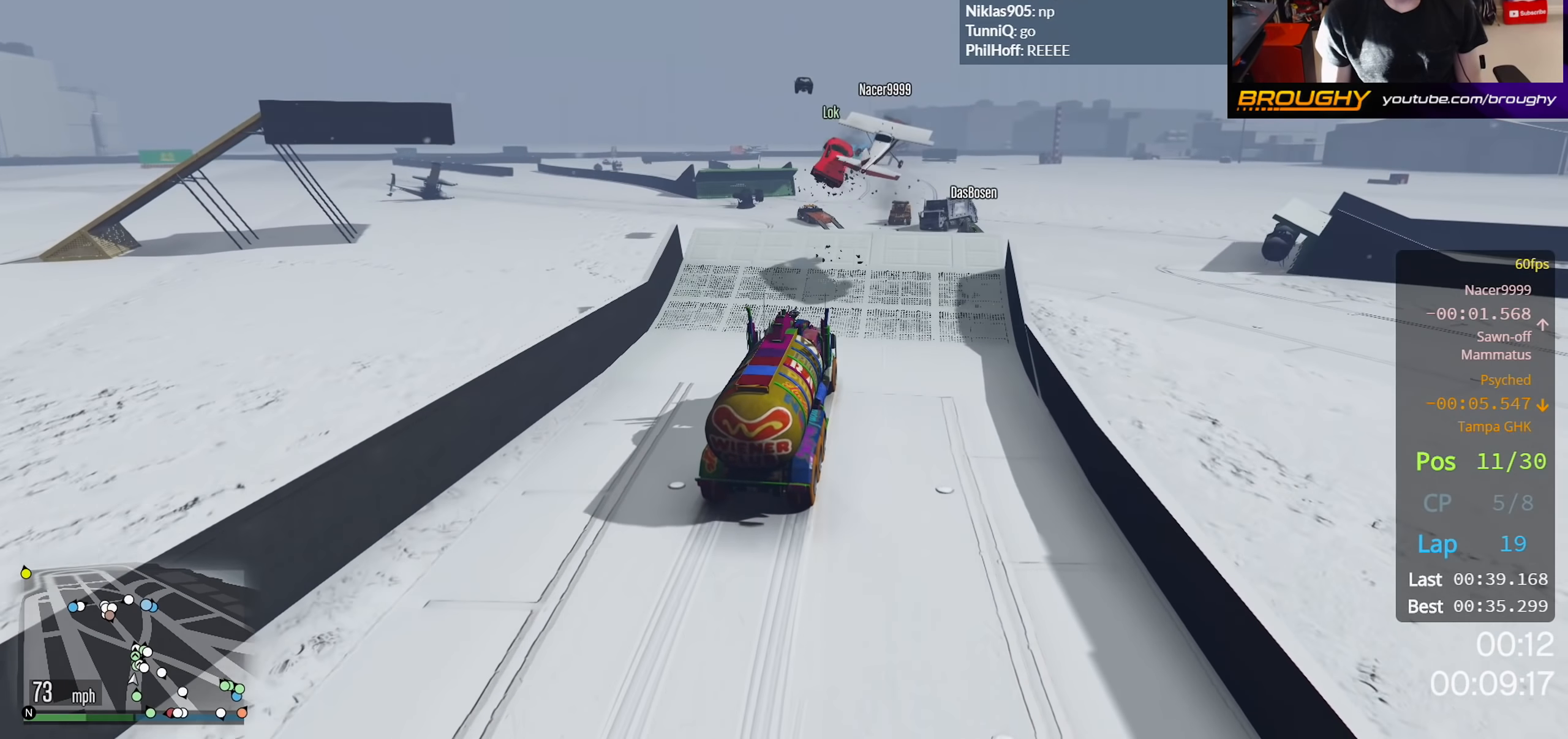
{"buttons": ["R2"], "left_stick": "center", "right_stick": "center", "events": []}
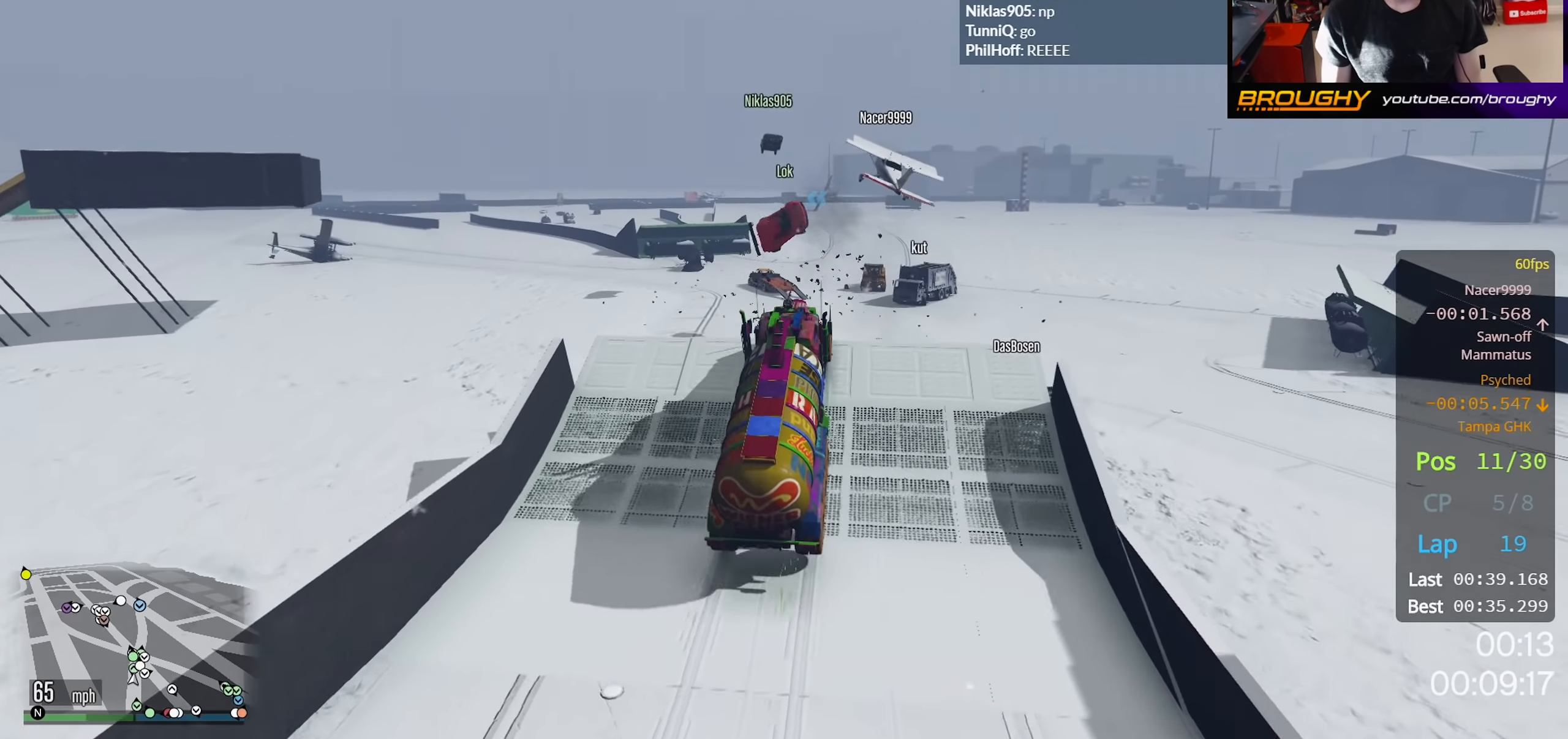
{"buttons": ["R2"], "left_stick": "center", "right_stick": "center", "events": []}
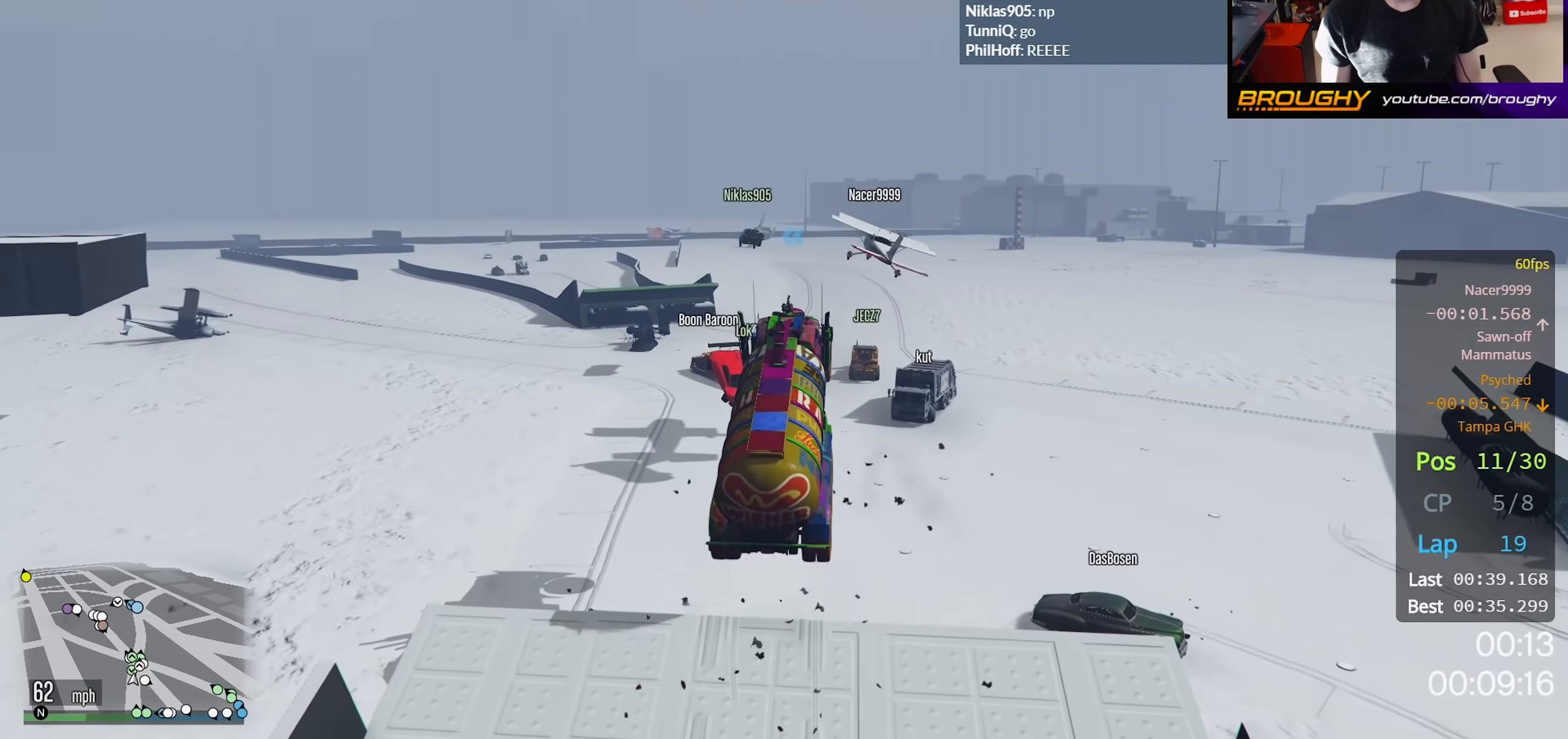
{"buttons": ["R2"], "left_stick": "up", "right_stick": "center", "events": [[117, "left_stick", "down"], [317, "left_stick", "right"], [467, "left_stick", "up"]]}
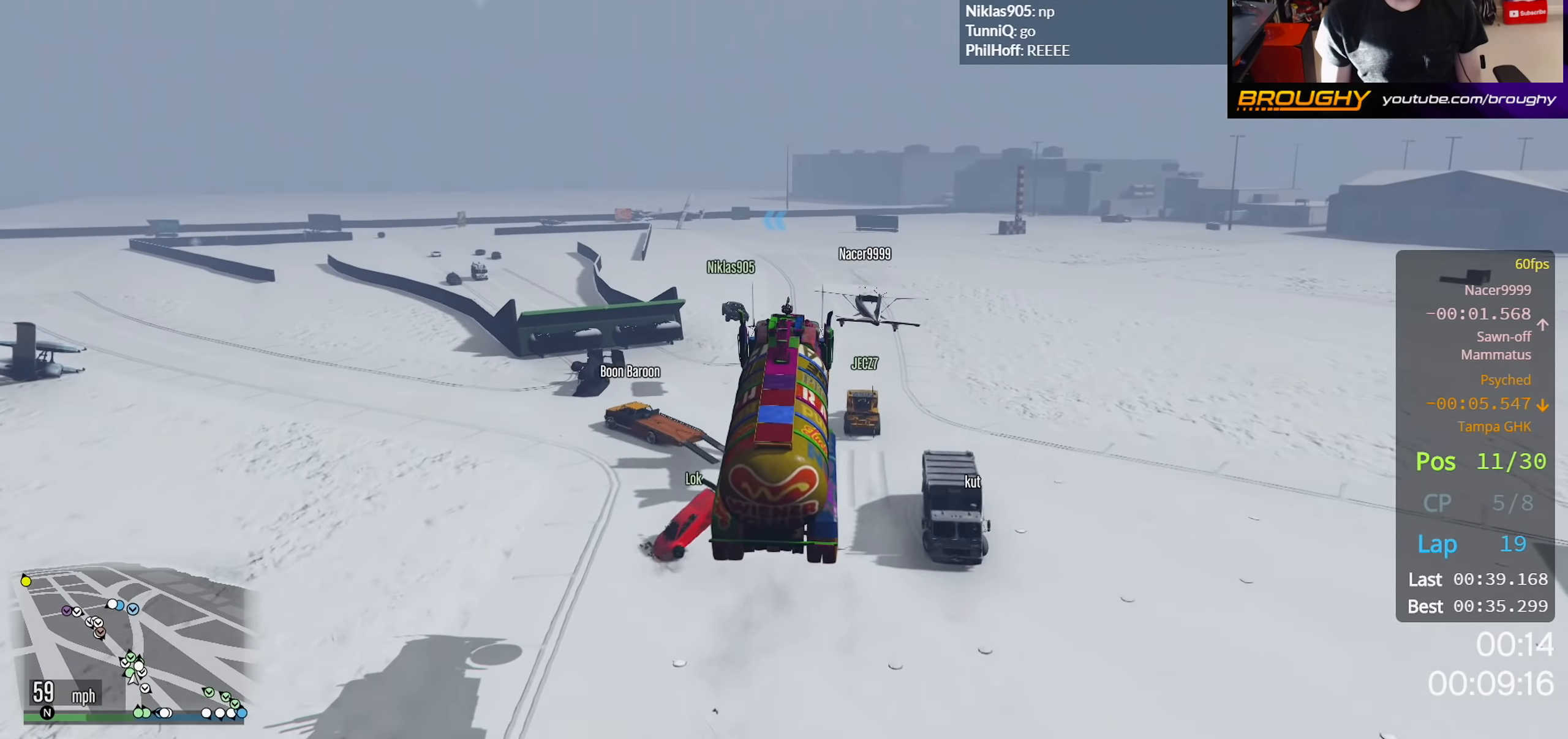
{"buttons": ["R2"], "left_stick": "center", "right_stick": "center", "events": [[17, "left_stick", "up-left"], [267, "left_stick", "center"]]}
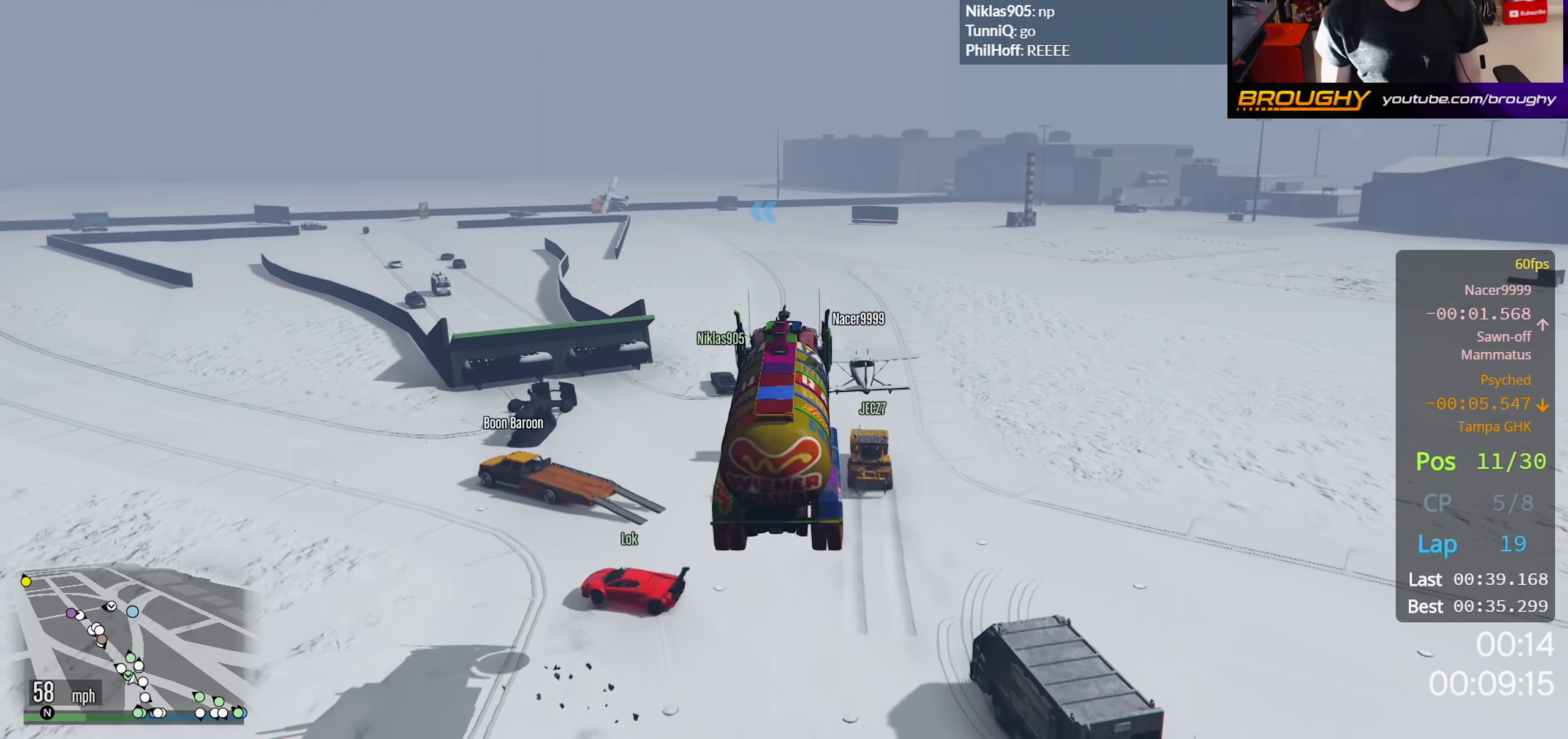
{"buttons": ["R2"], "left_stick": "down-right", "right_stick": "center", "events": [[200, "left_stick", "down-right"]]}
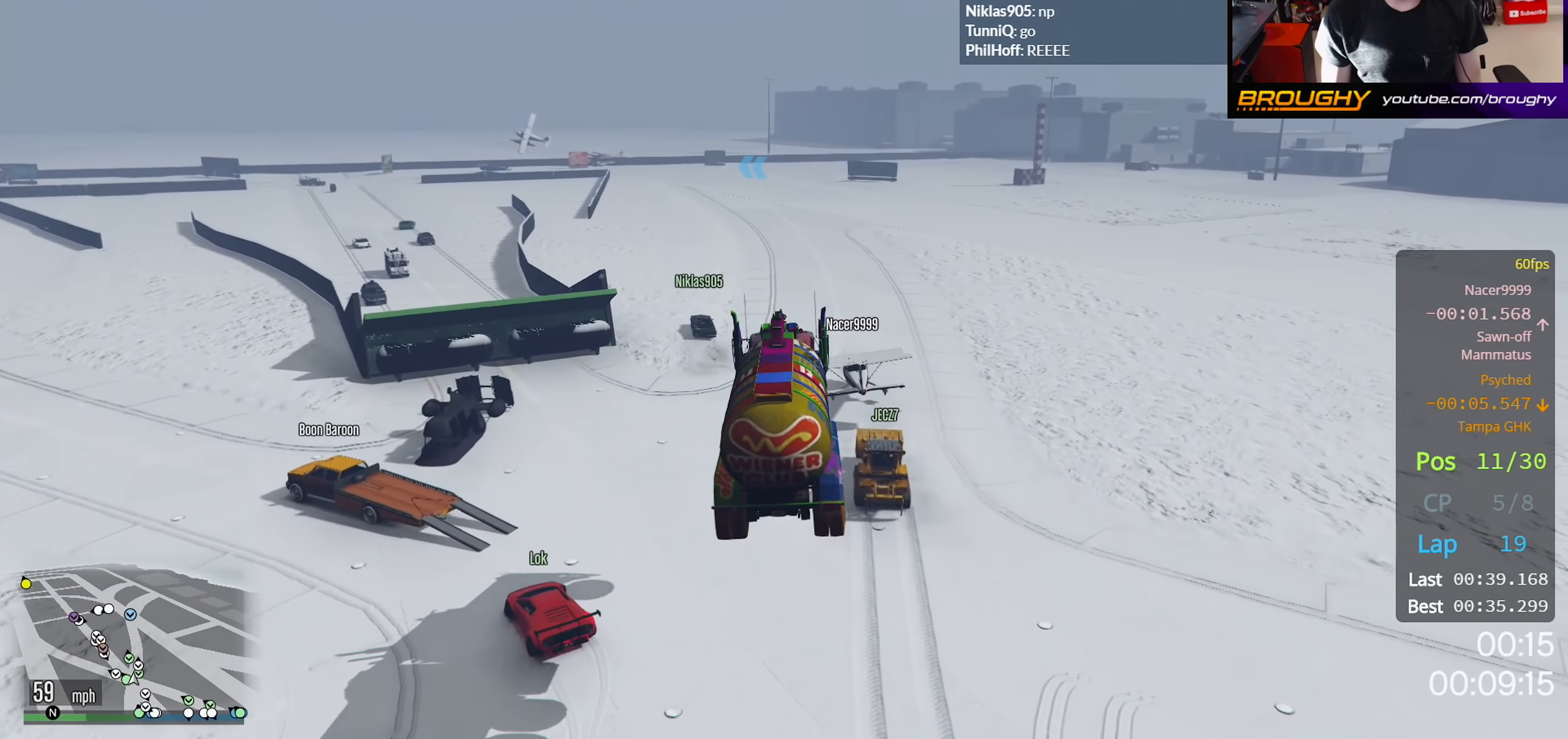
{"buttons": ["R2"], "left_stick": "center", "right_stick": "center", "events": [[150, "left_stick", "center"]]}
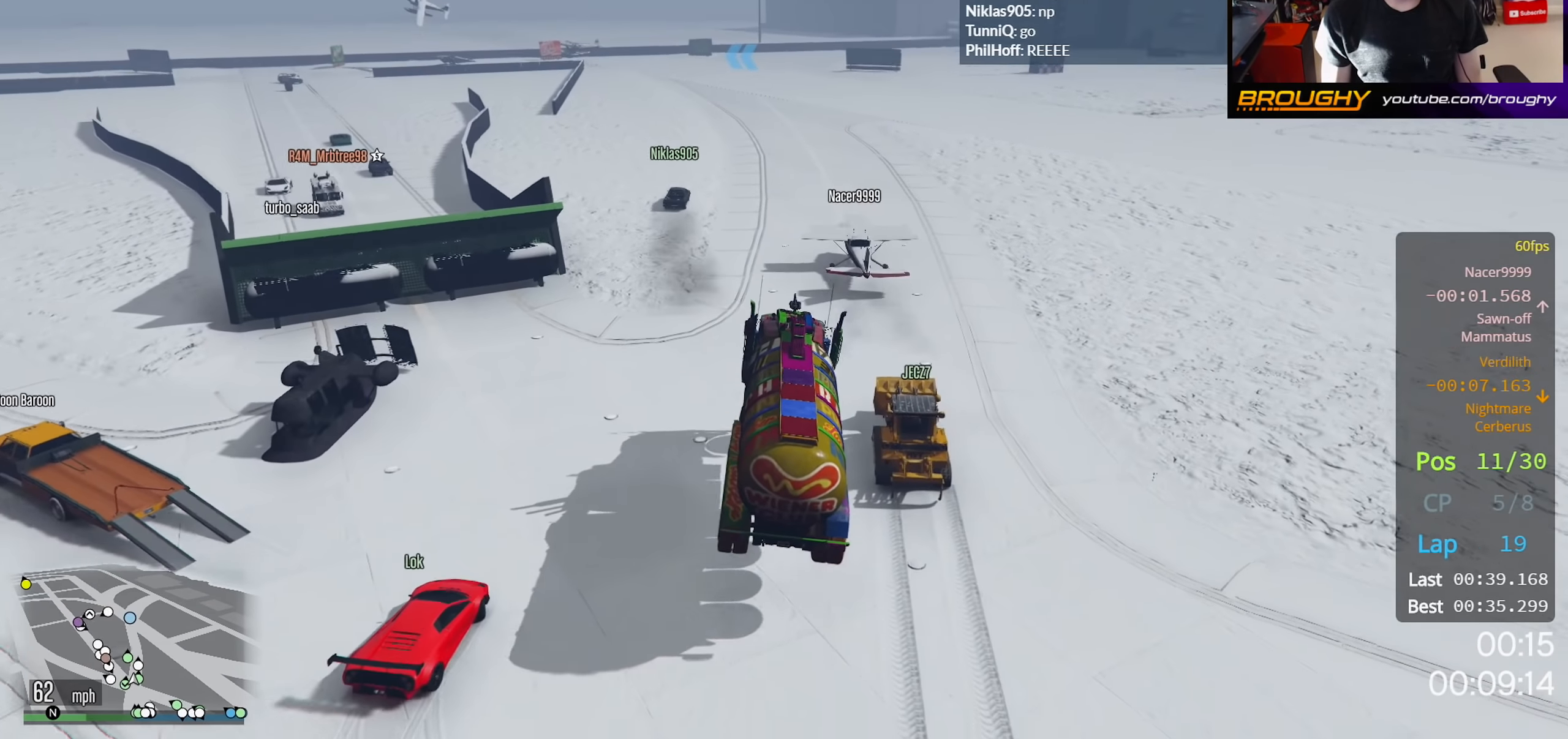
{"buttons": ["R2"], "left_stick": "center", "right_stick": "center", "events": []}
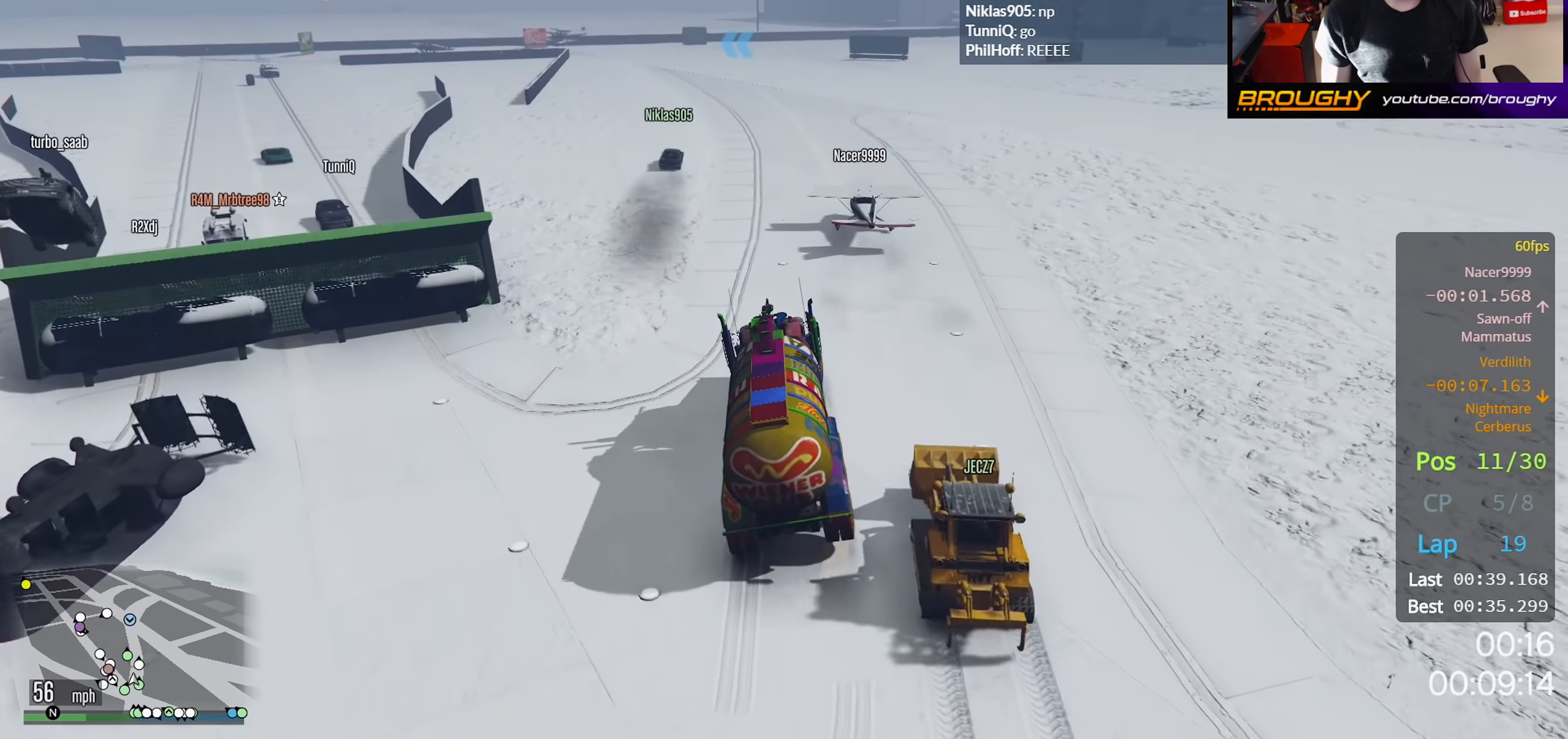
{"buttons": ["R2", "R3"], "left_stick": "center", "right_stick": "center", "events": [[450, "R3", "down"]]}
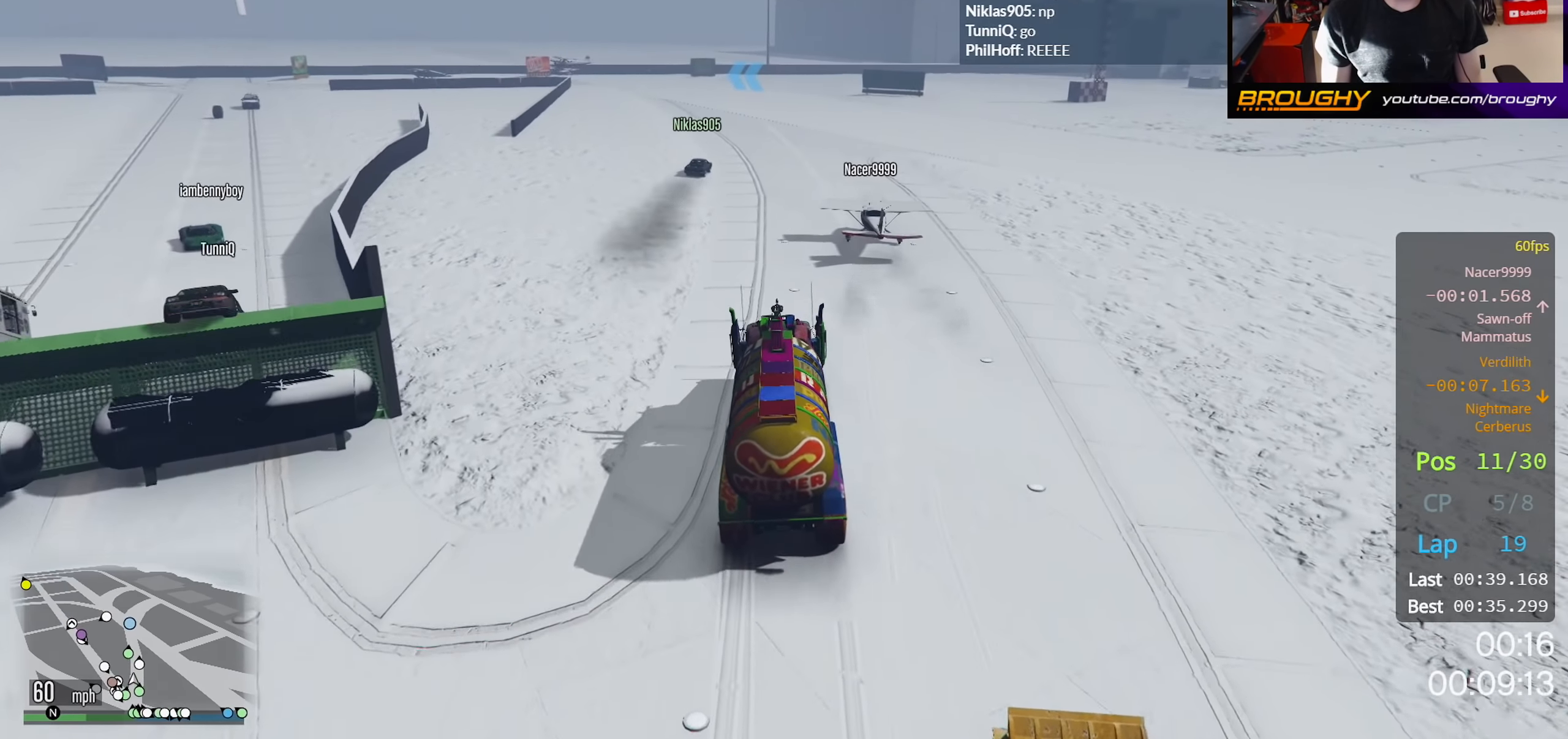
{"buttons": ["R2", "R3"], "left_stick": "center", "right_stick": "center", "events": []}
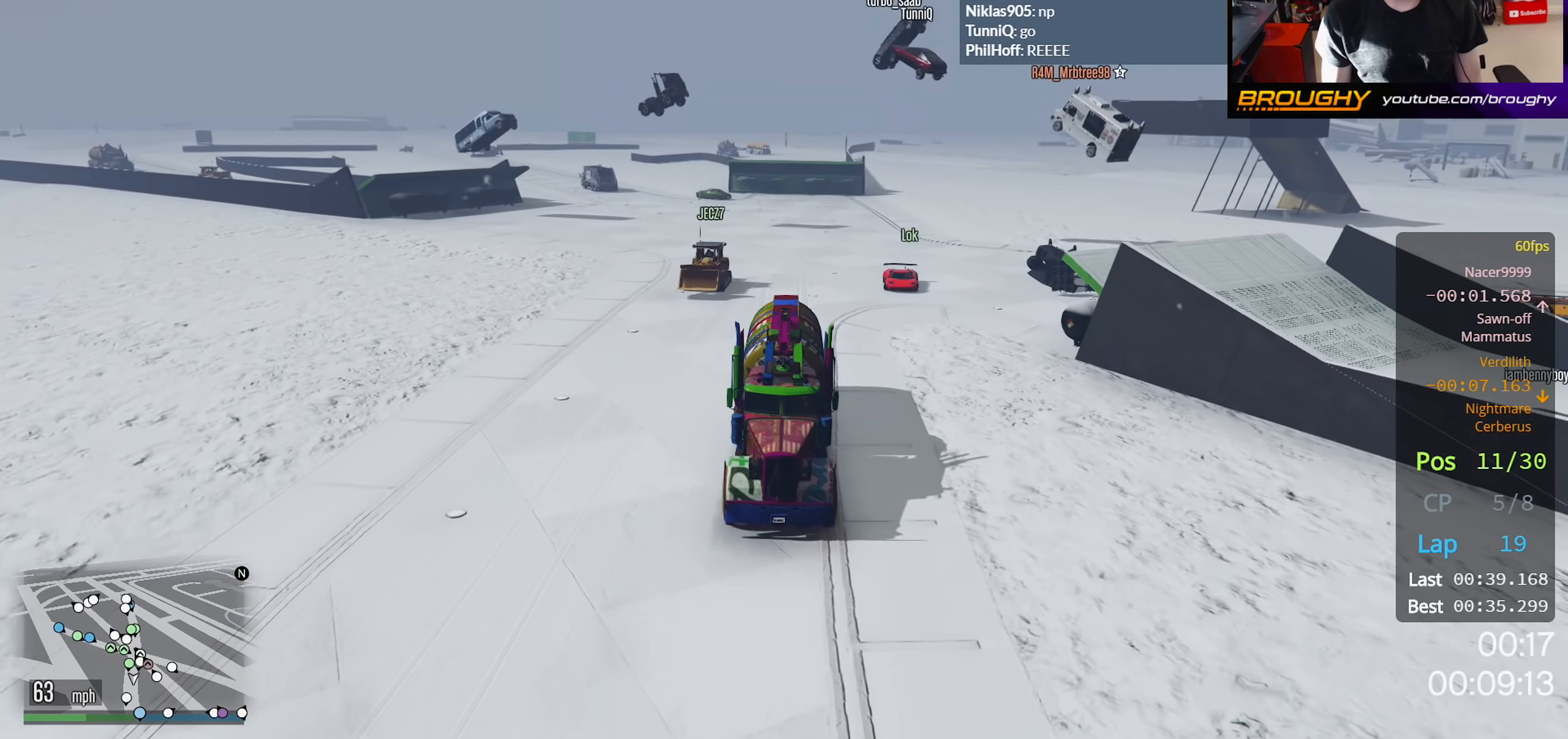
{"buttons": ["R2"], "left_stick": "center", "right_stick": "center", "events": [[216, "R3", "up"]]}
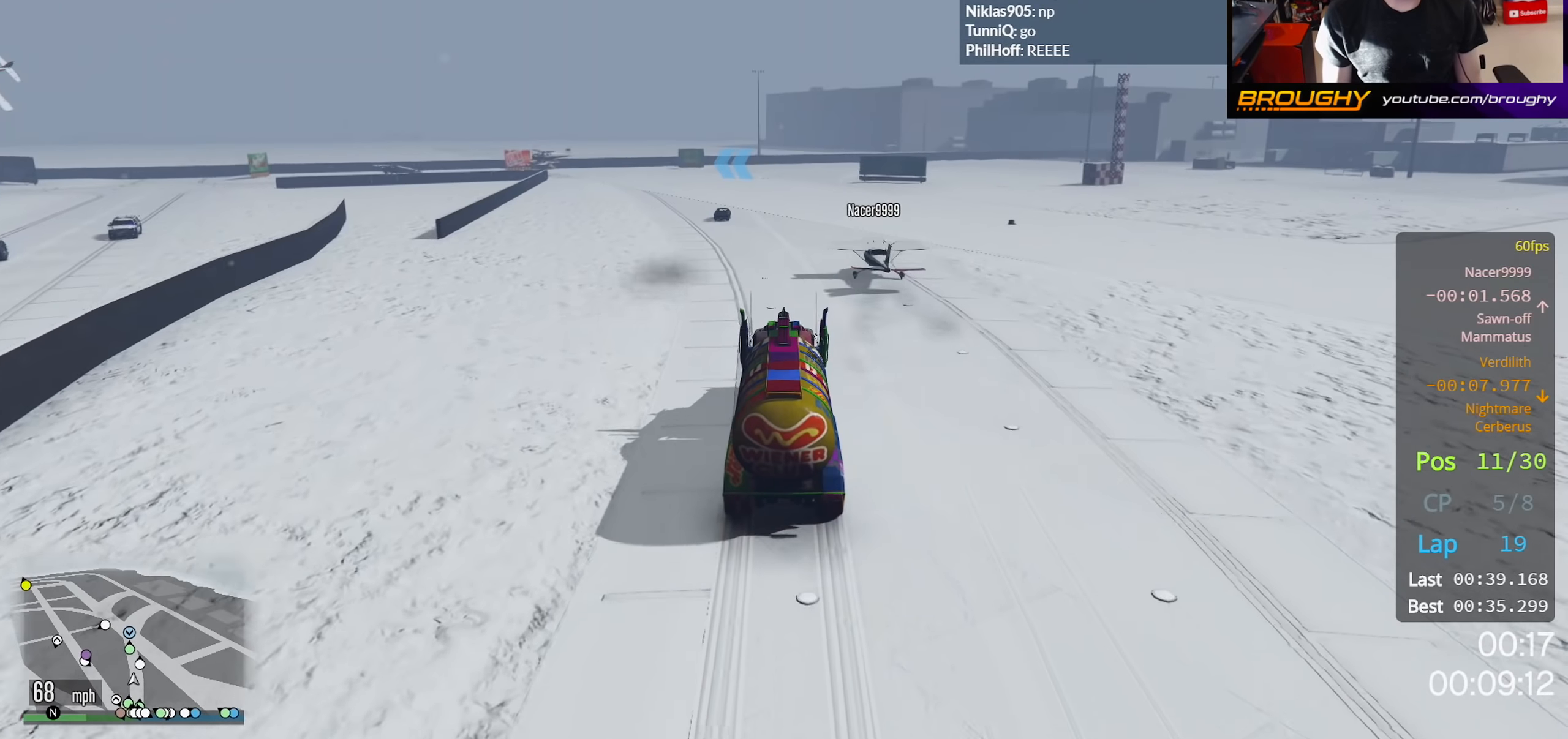
{"buttons": ["R2"], "left_stick": "center", "right_stick": "center", "events": [[83, "left_stick", "right"], [333, "left_stick", "center"]]}
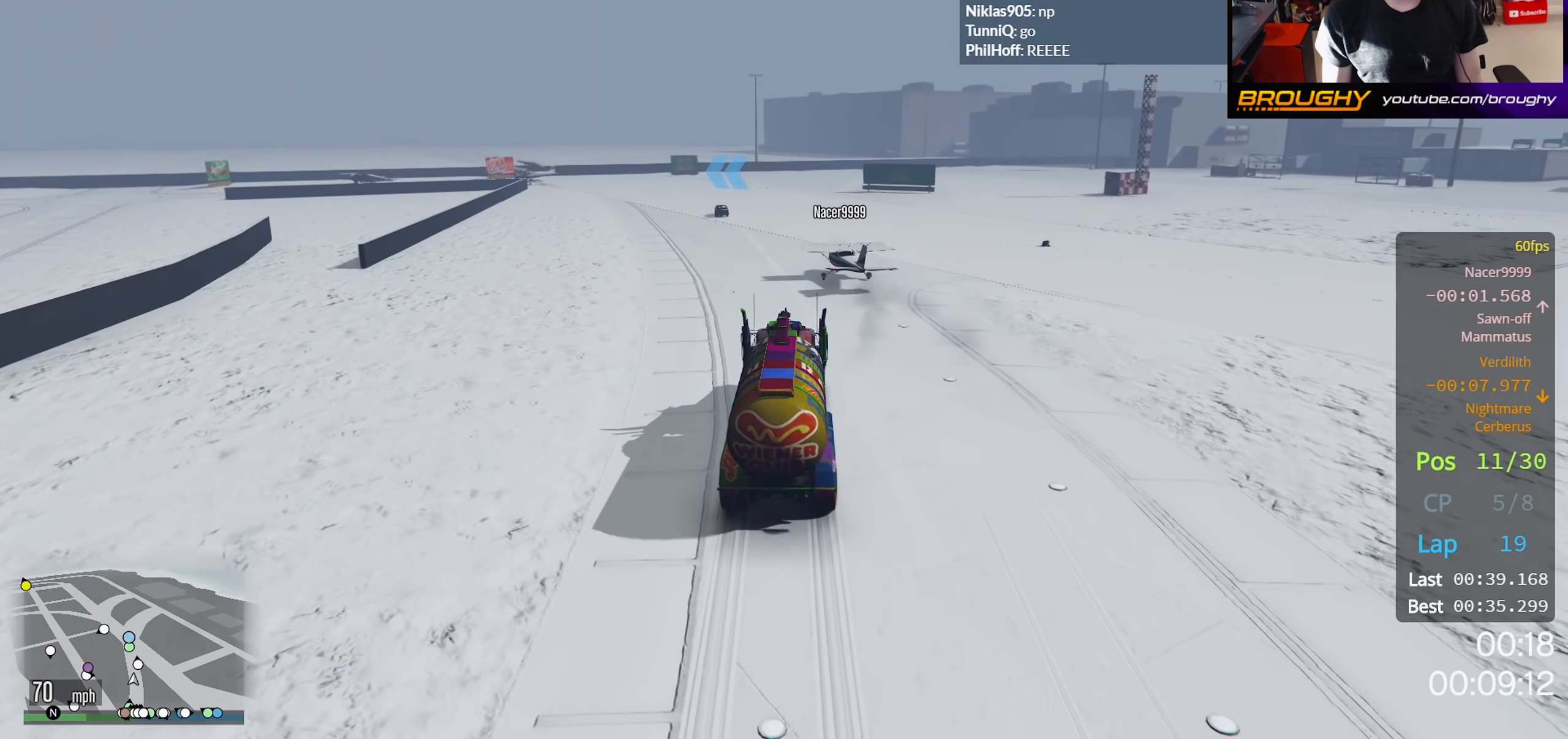
{"buttons": ["R2"], "left_stick": "center", "right_stick": "left", "events": [[16, "left_stick", "right"], [183, "left_stick", "center"], [300, "right_stick", "left"]]}
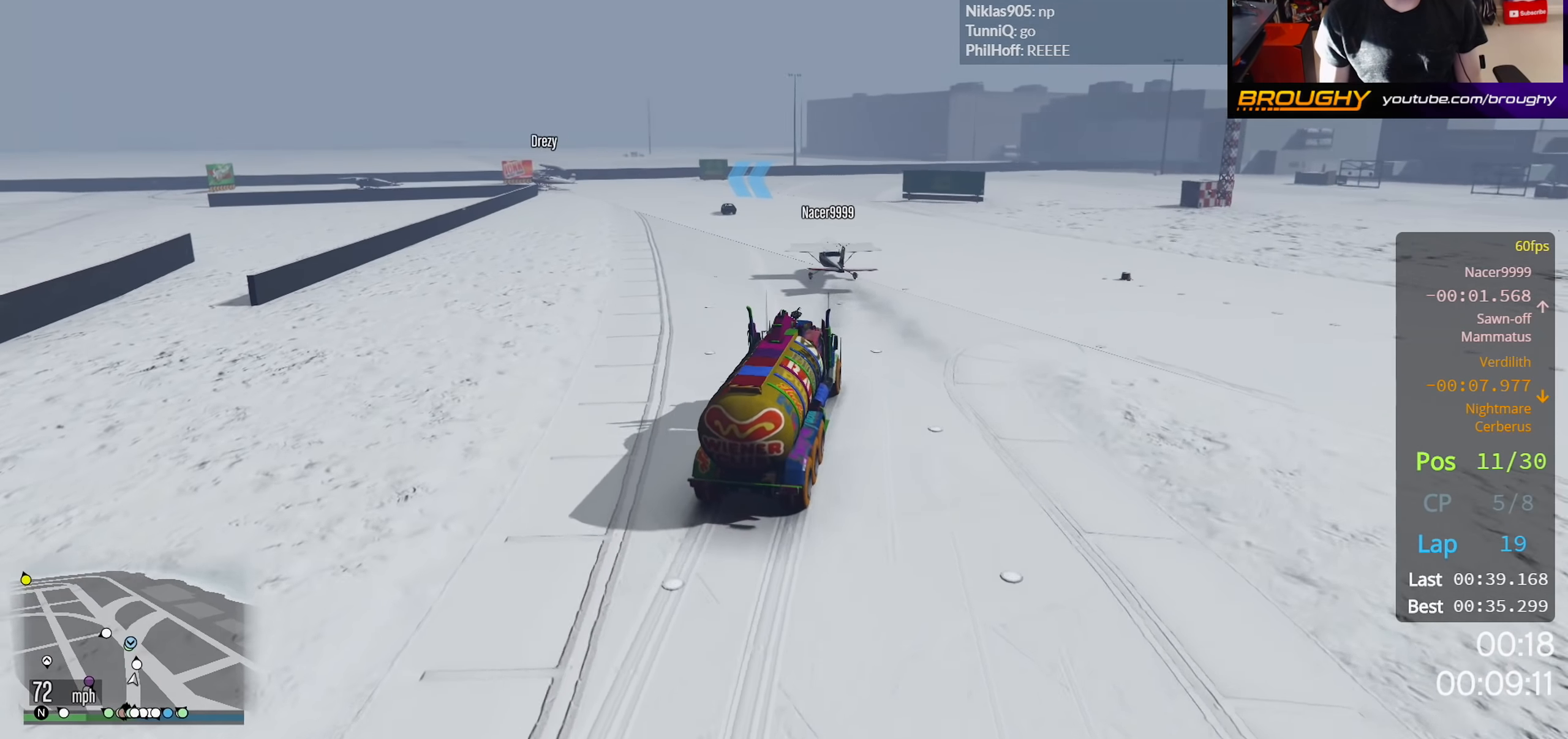
{"buttons": ["R2"], "left_stick": "center", "right_stick": "left", "events": []}
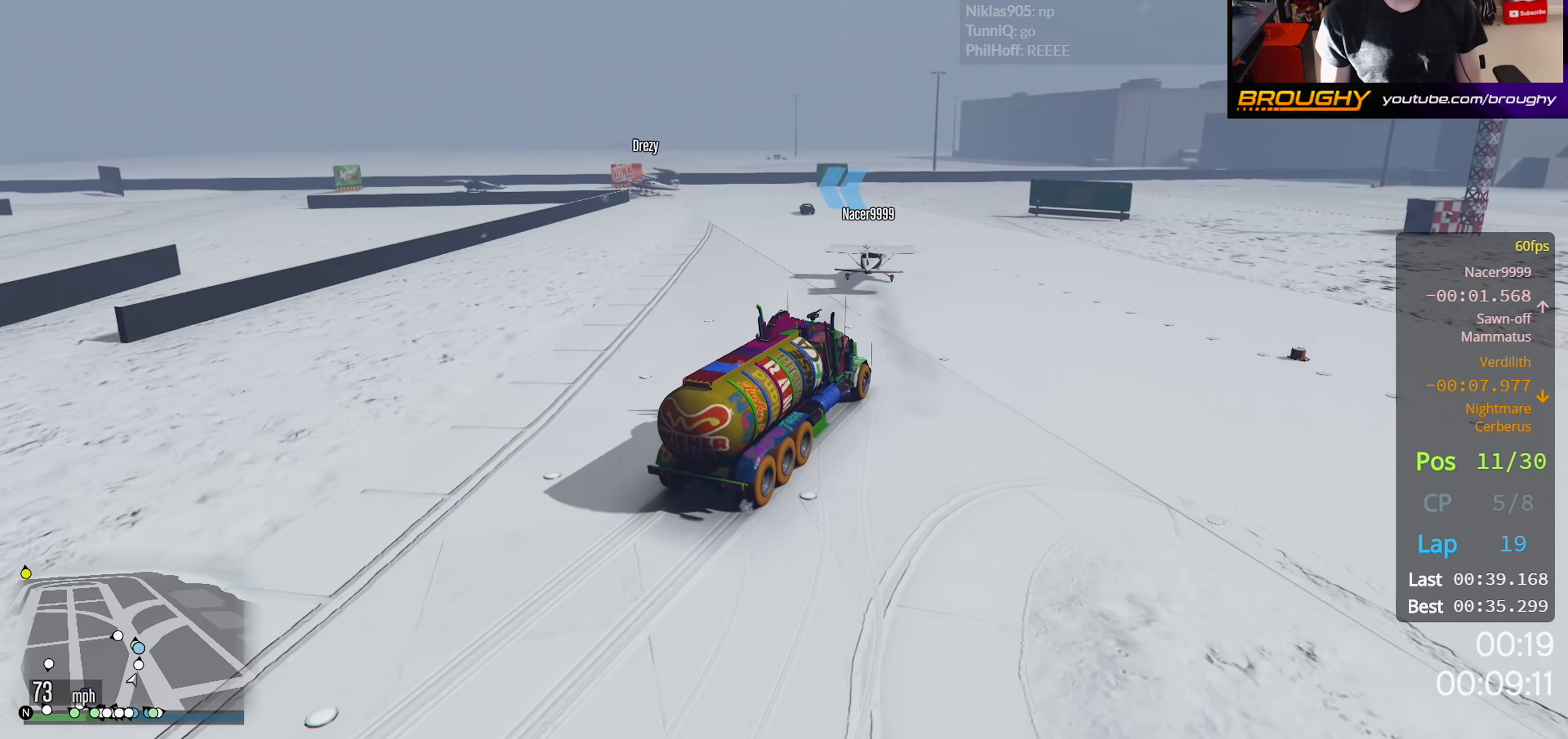
{"buttons": ["R2"], "left_stick": "center", "right_stick": "down", "events": [[16, "right_stick", "down-left"], [200, "left_stick", "up-left"], [366, "left_stick", "center"], [400, "right_stick", "down"]]}
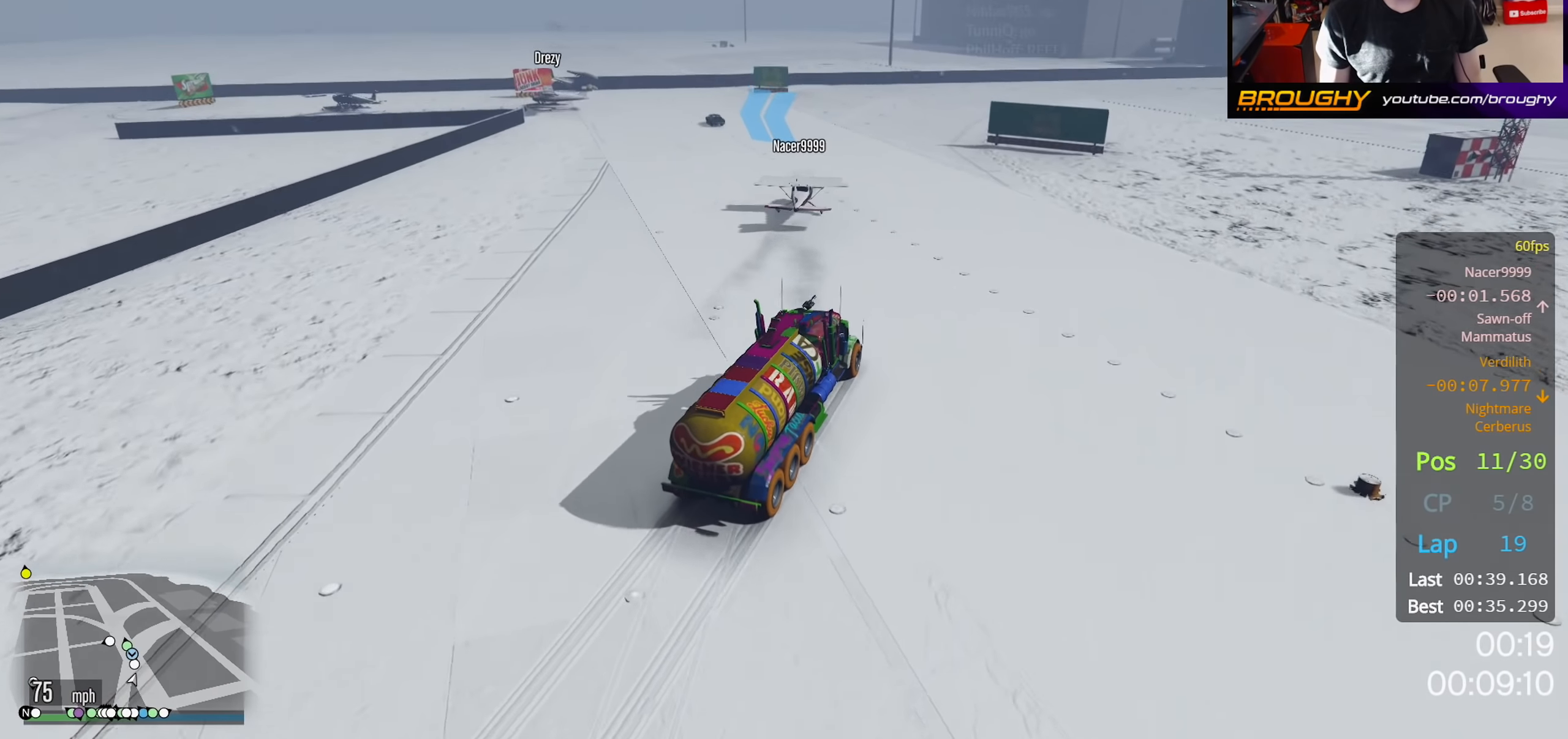
{"buttons": ["R2"], "left_stick": "up-left", "right_stick": "center", "events": [[16, "left_stick", "up-left"], [133, "right_stick", "center"]]}
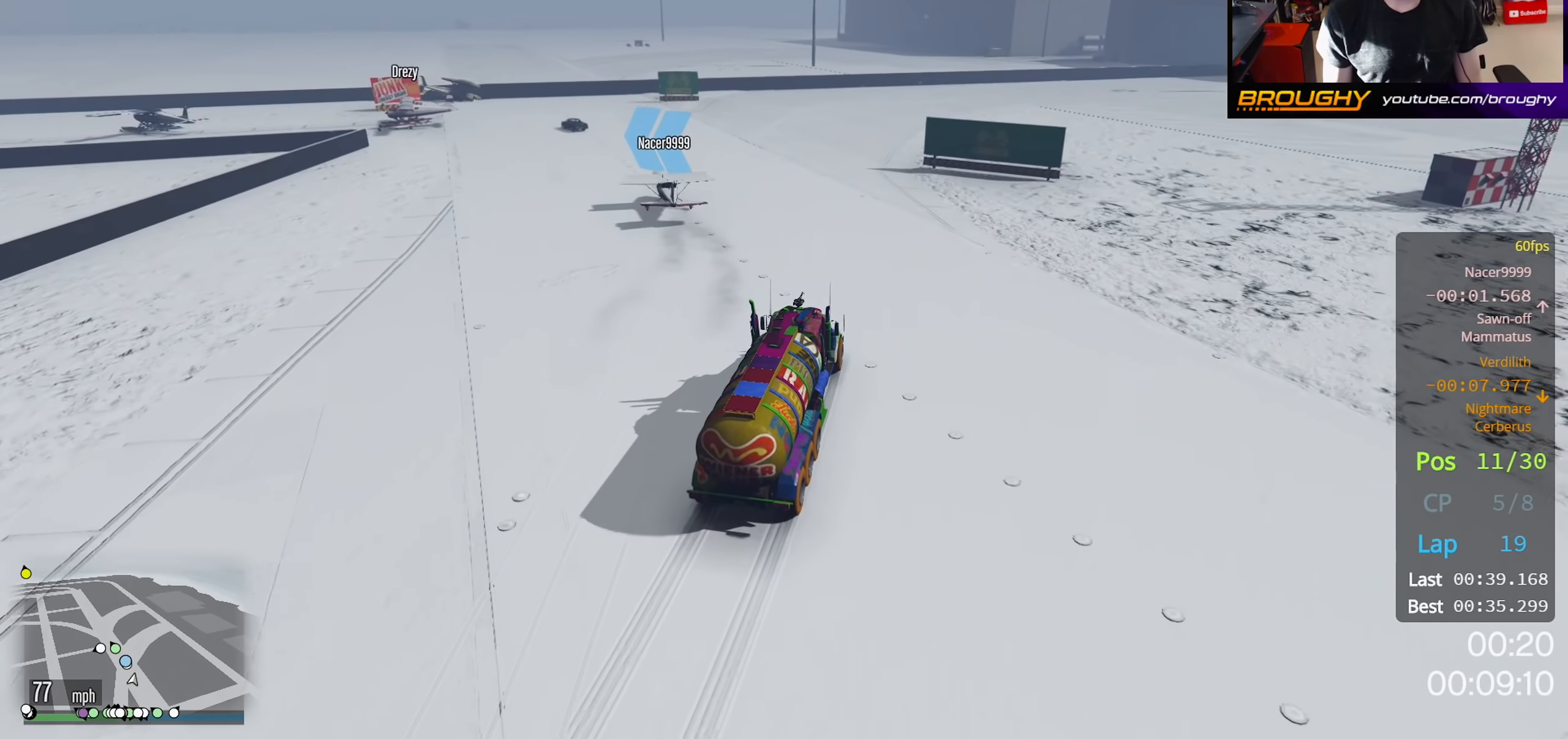
{"buttons": ["R2"], "left_stick": "up-left", "right_stick": "center", "events": []}
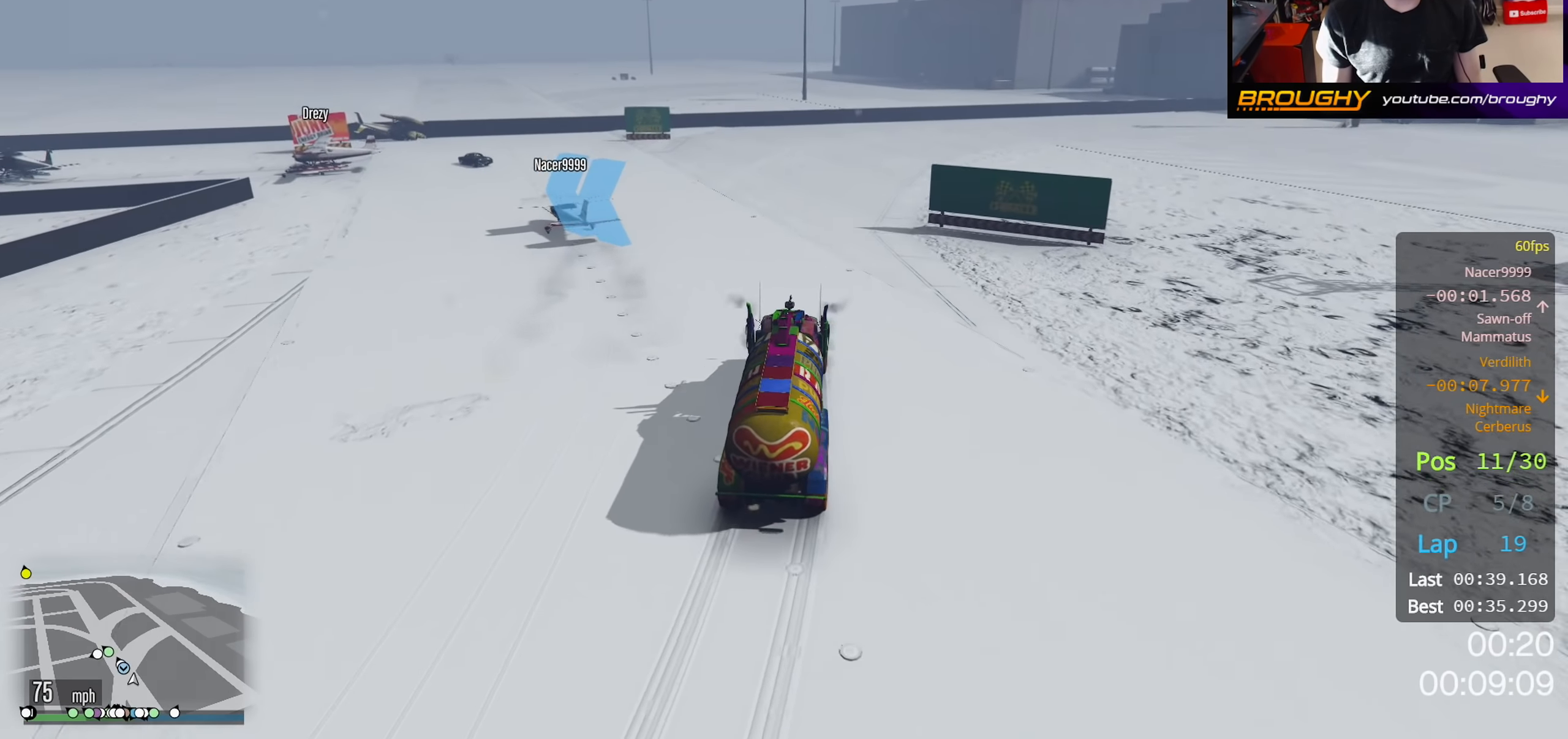
{"buttons": ["L2"], "left_stick": "up-left", "right_stick": "center", "events": [[216, "R2", "up"], [366, "L2", "down"]]}
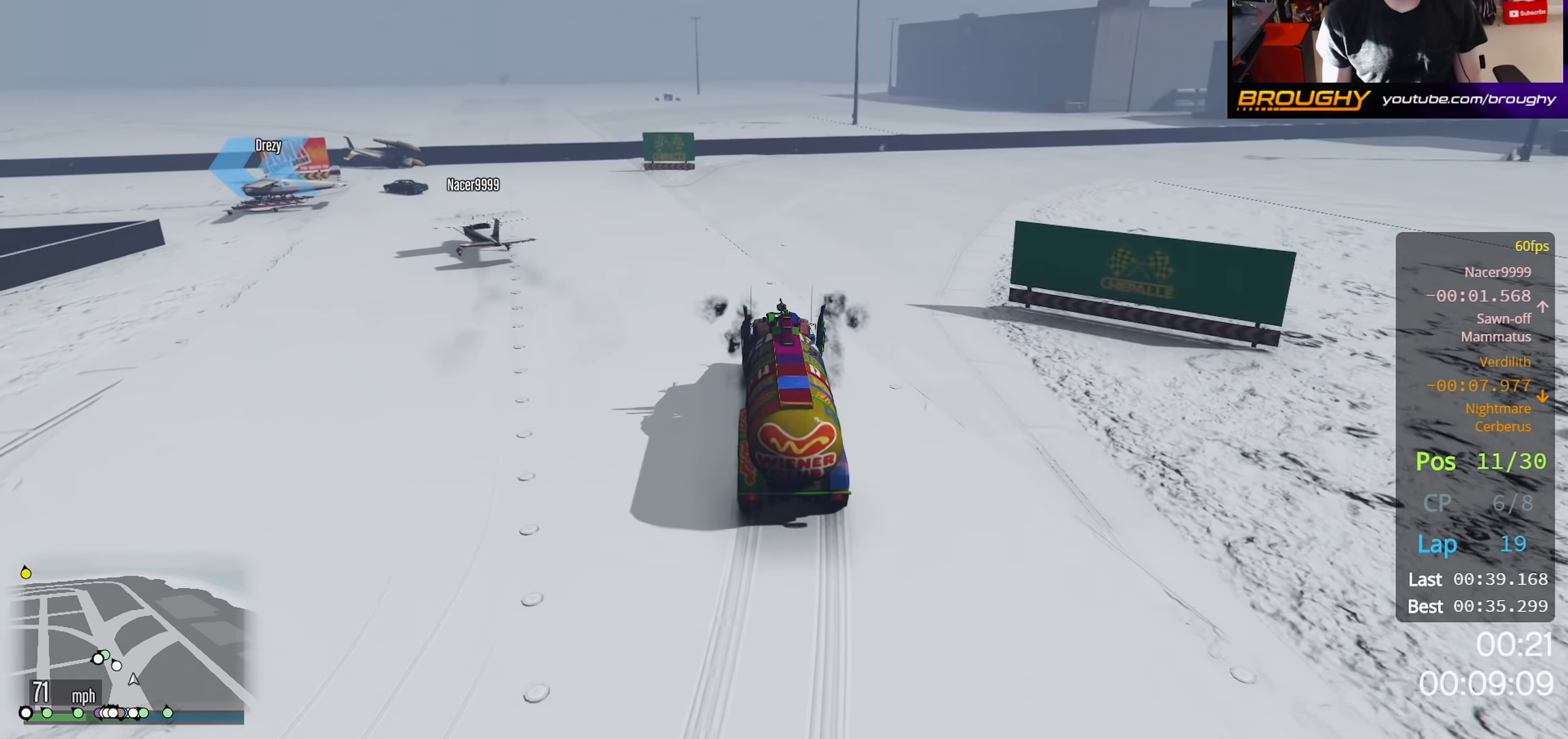
{"buttons": [], "left_stick": "up-left", "right_stick": "down-left", "events": [[233, "L2", "up"], [366, "right_stick", "down-left"]]}